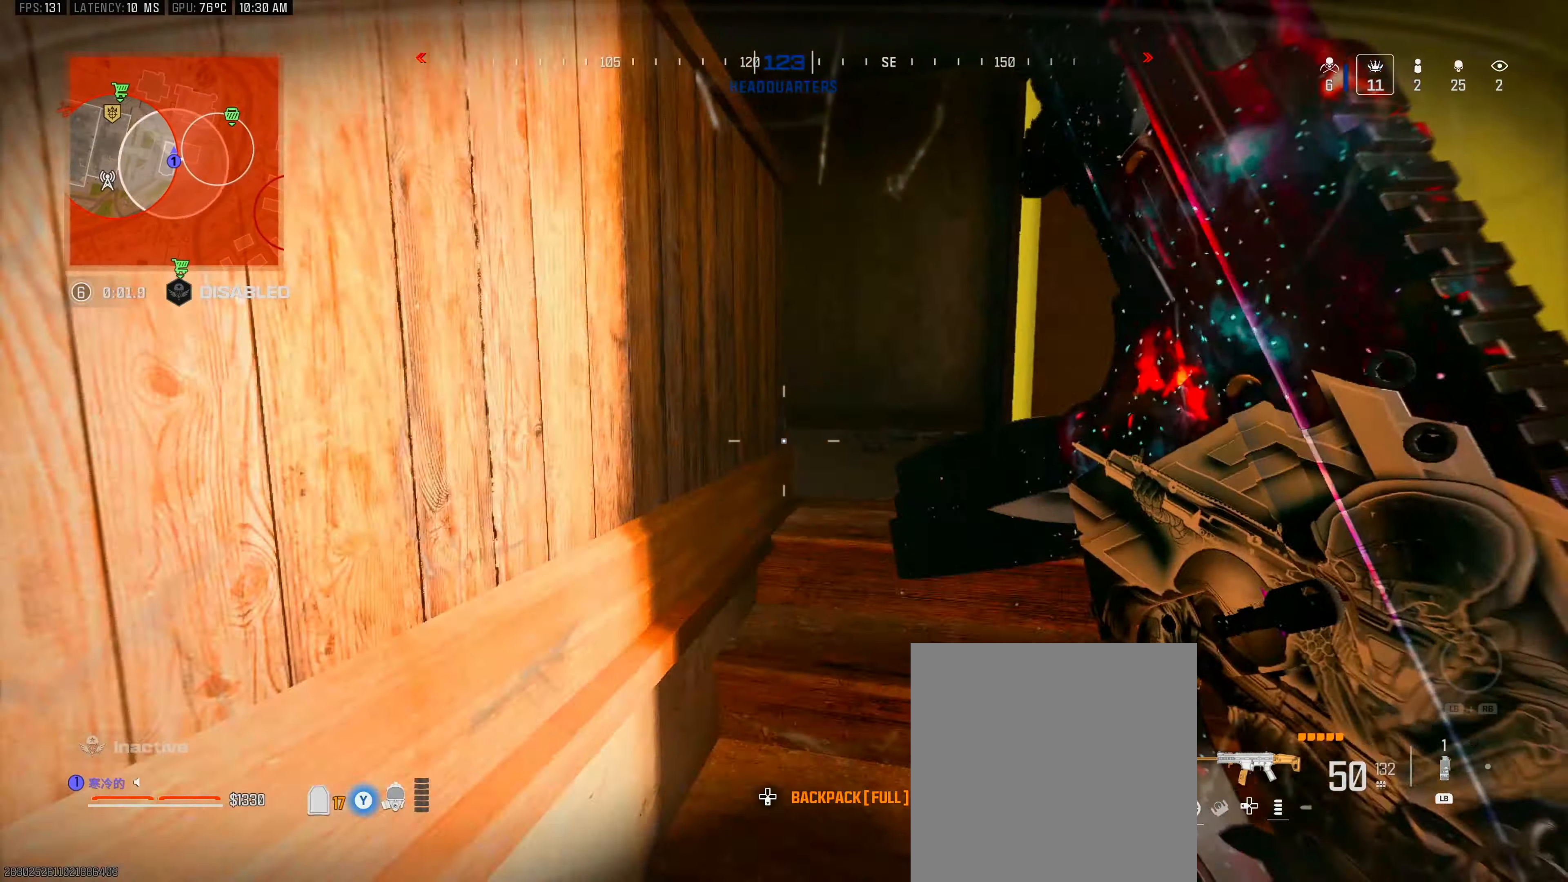
Gameplay with a controller (Xbox layout); each line is a JSON object with the inputs held at the frame after it. "events" lists button and stick changes between this image and that frame as [ms after this image, input, new state], when the widget could be followed in between.
{"buttons": [], "left_stick": "up-left", "right_stick": "left", "events": [[117, "right_stick", "left"], [333, "left_stick", "up-left"]]}
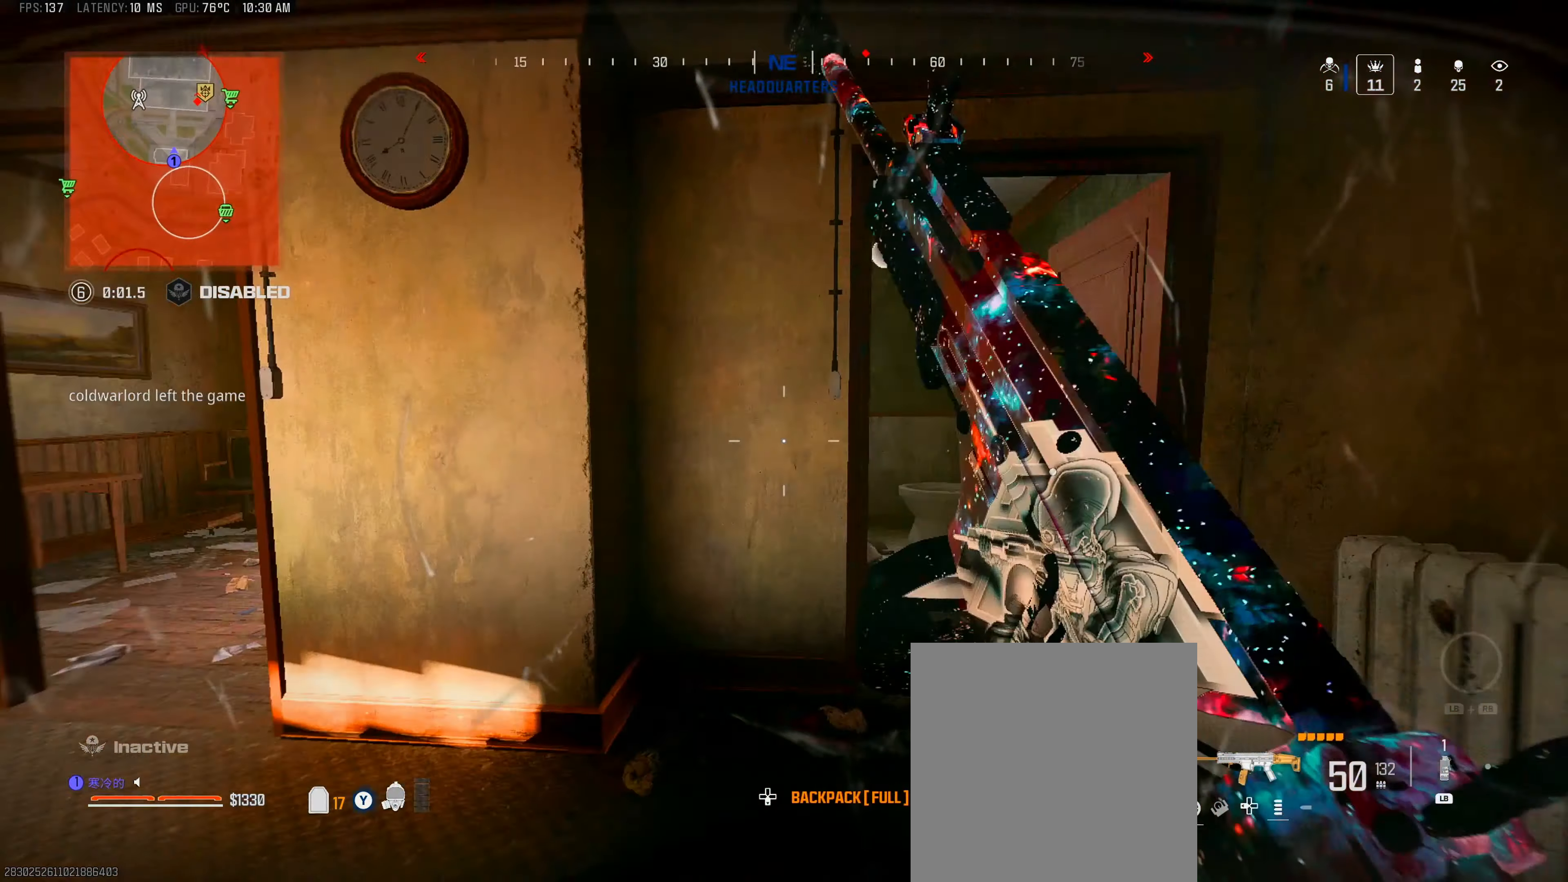
{"buttons": [], "left_stick": "up-left", "right_stick": "left", "events": [[17, "right_stick", "center"], [67, "Y", "down"], [100, "left_stick", "center"], [150, "left_stick", "down-right"], [167, "Y", "up"], [317, "left_stick", "left"], [350, "right_stick", "left"], [483, "left_stick", "up-left"]]}
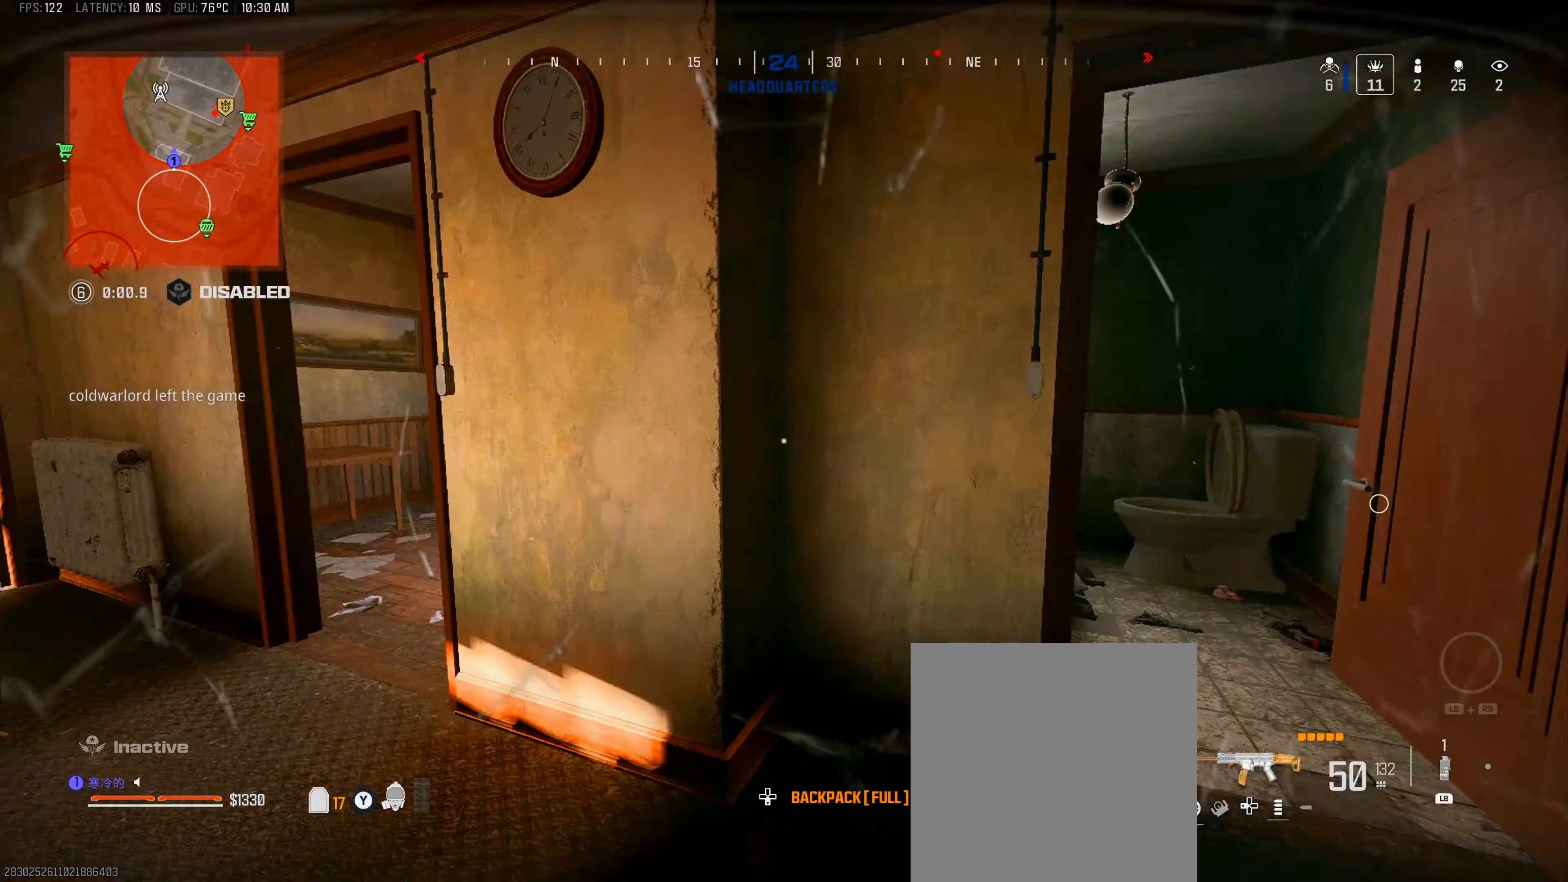
{"buttons": [], "left_stick": "up-left", "right_stick": "down-left", "events": [[33, "L3", "down"], [33, "right_stick", "center"], [350, "right_stick", "right"], [500, "L3", "up"], [500, "right_stick", "down-left"]]}
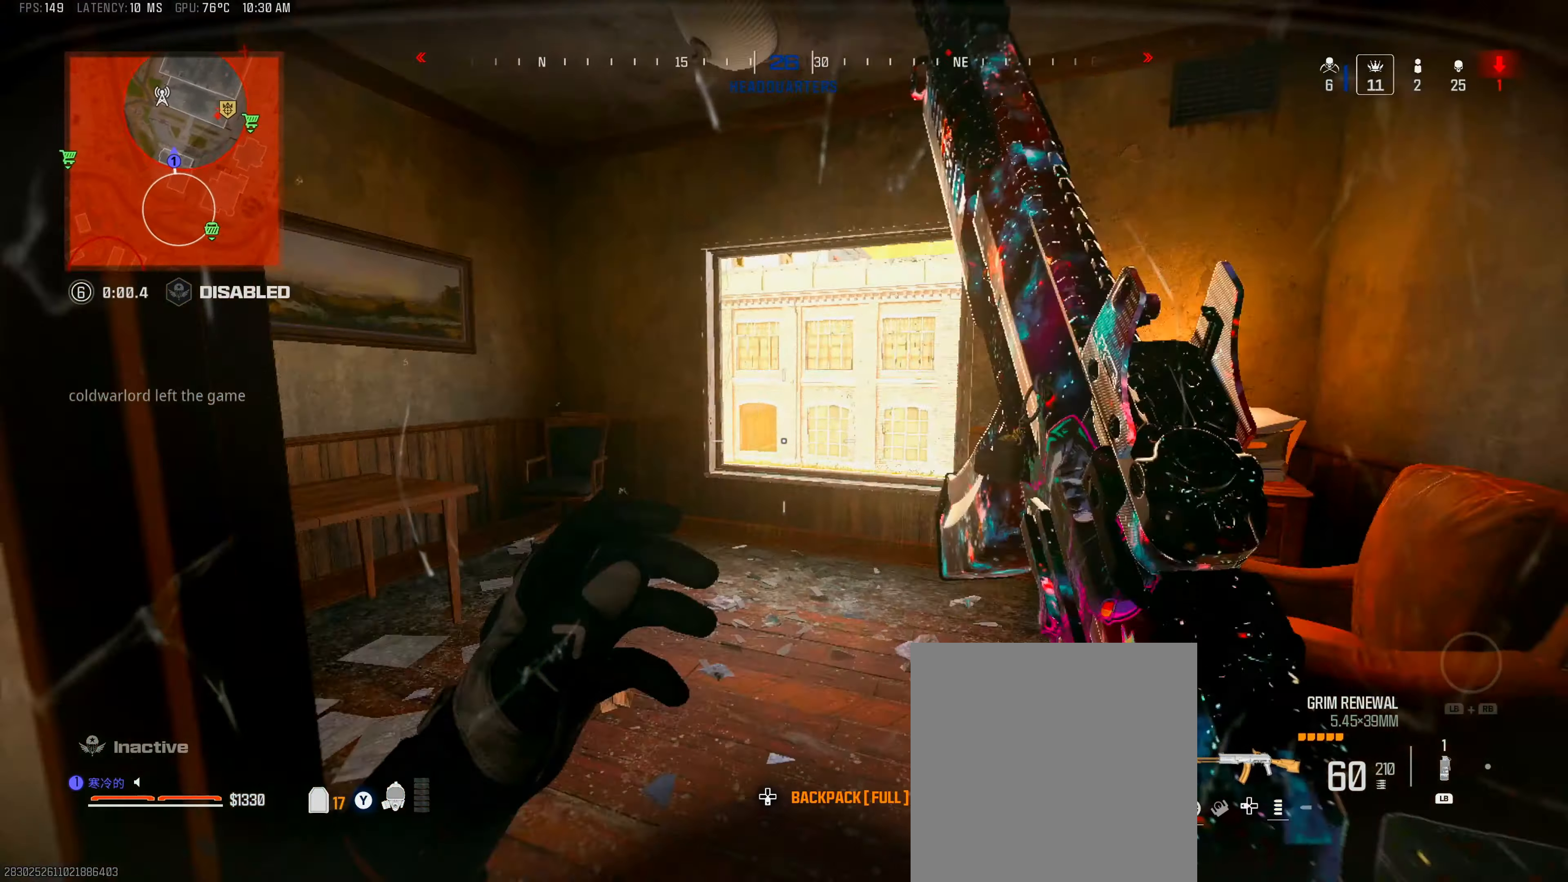
{"buttons": [], "left_stick": "down", "right_stick": "right", "events": [[50, "right_stick", "center"], [133, "B", "down"], [133, "left_stick", "up"], [233, "A", "down"], [283, "B", "up"], [300, "A", "up"], [300, "left_stick", "right"], [400, "left_stick", "down"], [450, "right_stick", "right"]]}
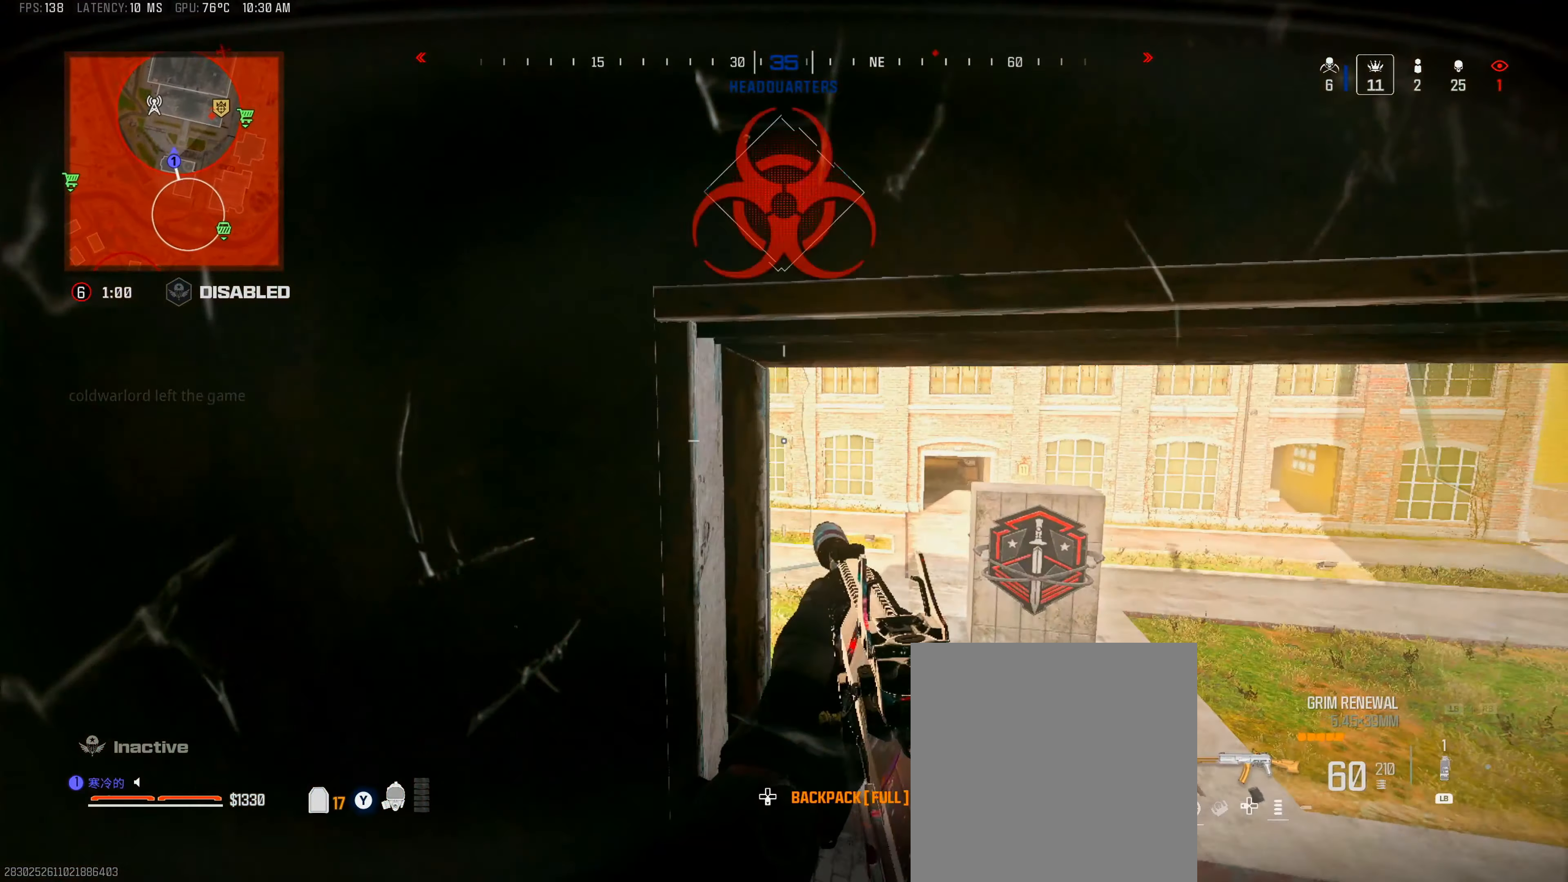
{"buttons": [], "left_stick": "right", "right_stick": "up", "events": [[117, "right_stick", "center"], [283, "left_stick", "down-right"], [417, "left_stick", "right"], [450, "right_stick", "up"]]}
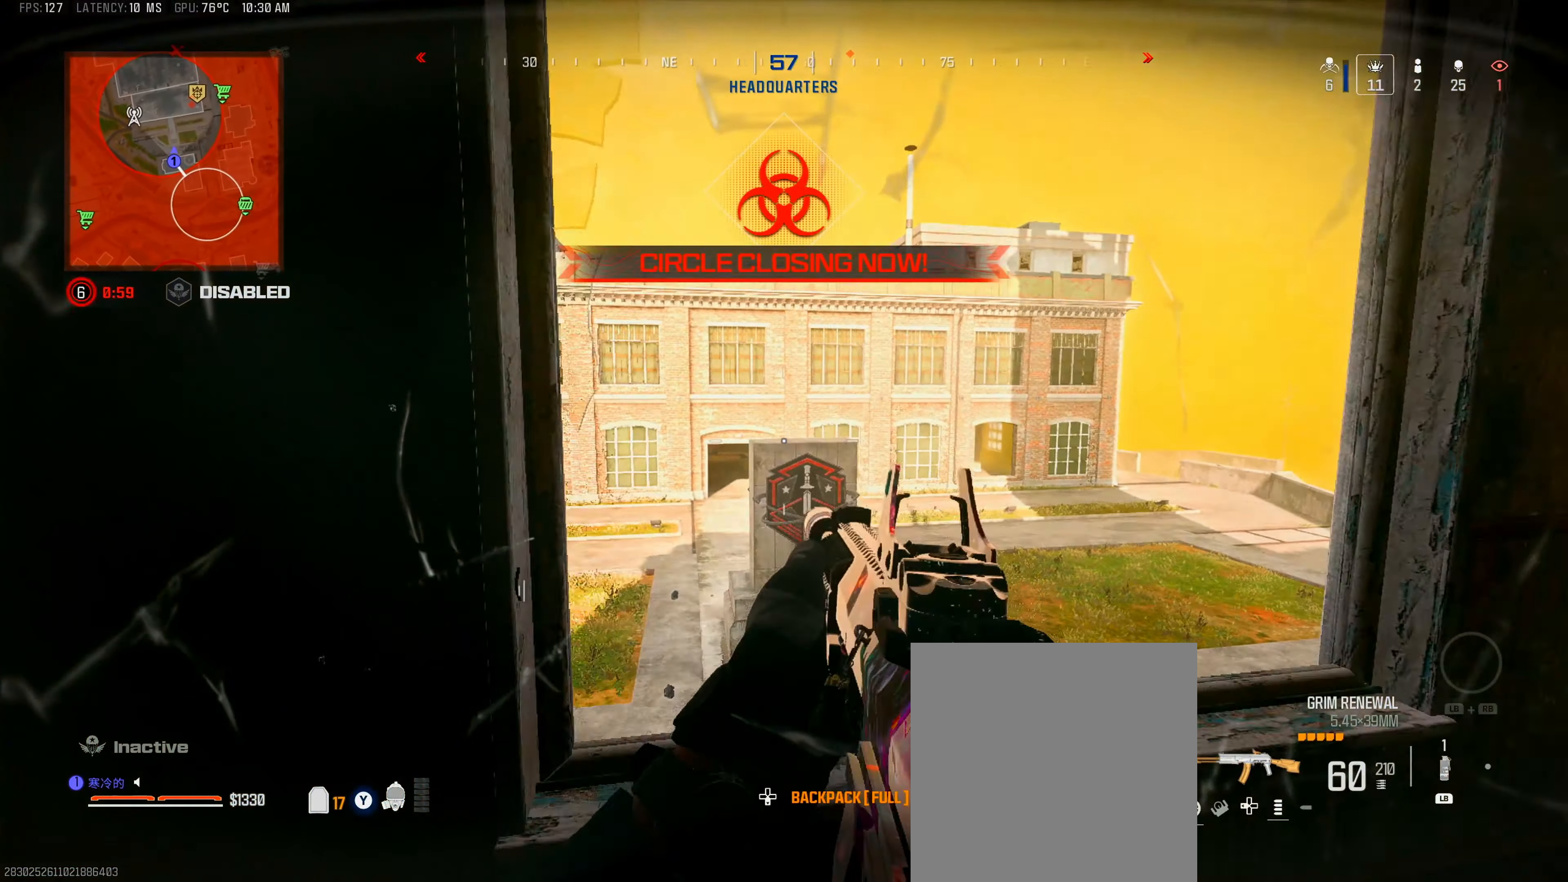
{"buttons": [], "left_stick": "left", "right_stick": "center", "events": [[33, "right_stick", "down"], [83, "right_stick", "center"], [100, "B", "down"], [183, "B", "up"], [217, "left_stick", "left"], [383, "right_stick", "up-right"], [450, "right_stick", "center"]]}
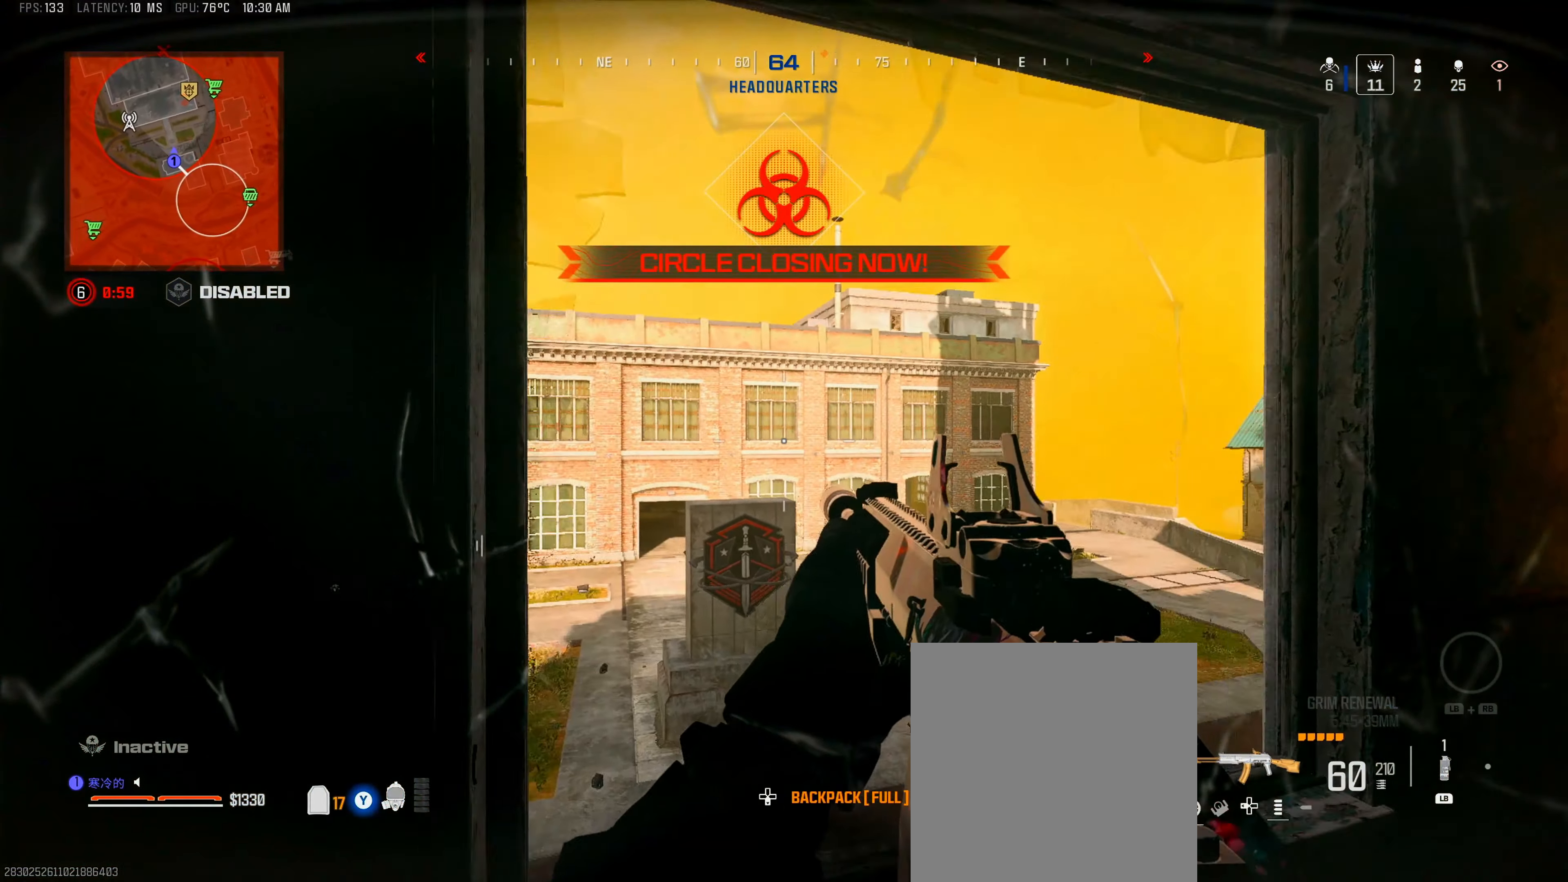
{"buttons": [], "left_stick": "center", "right_stick": "center", "events": [[67, "left_stick", "right"], [217, "left_stick", "center"], [400, "B", "down"], [500, "B", "up"]]}
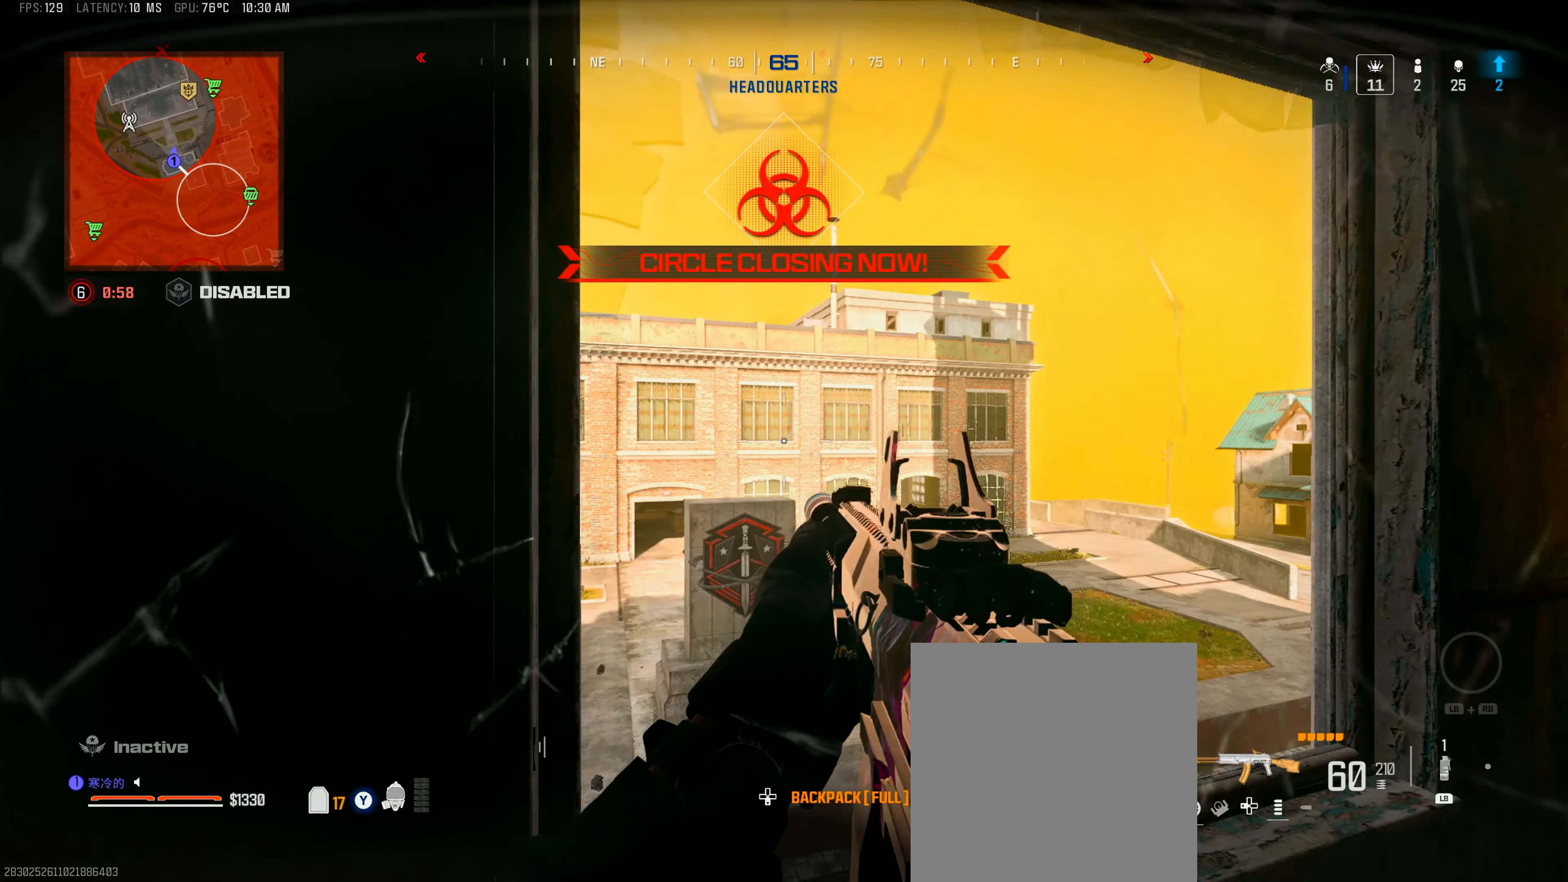
{"buttons": [], "left_stick": "center", "right_stick": "up", "events": [[183, "left_stick", "right"], [350, "left_stick", "center"], [367, "right_stick", "up"]]}
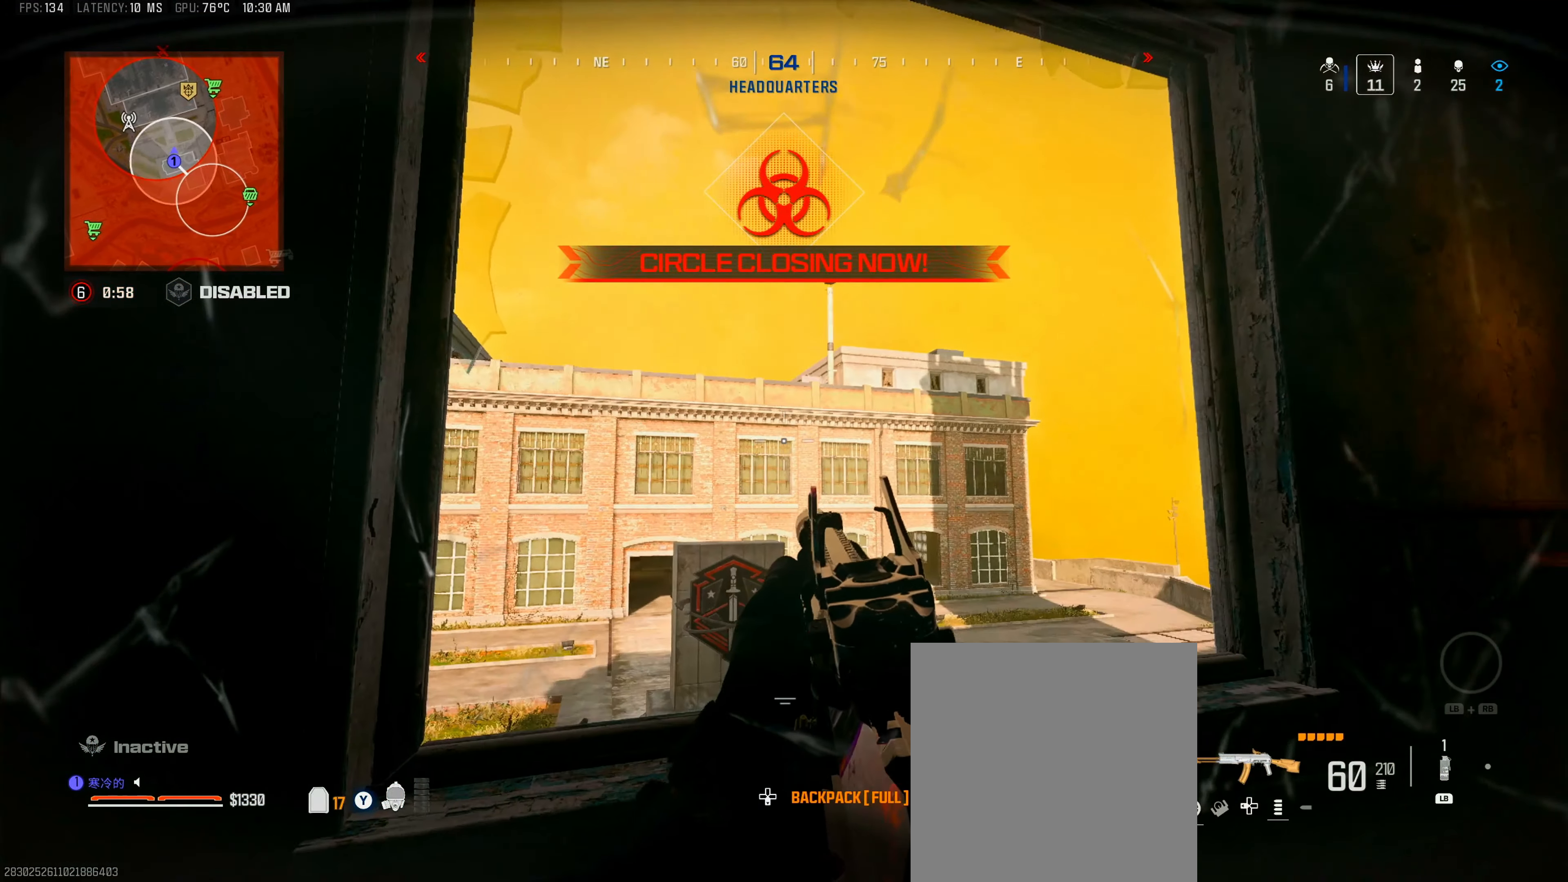
{"buttons": [], "left_stick": "up", "right_stick": "center", "events": [[17, "right_stick", "center"], [333, "left_stick", "left"], [450, "left_stick", "up"]]}
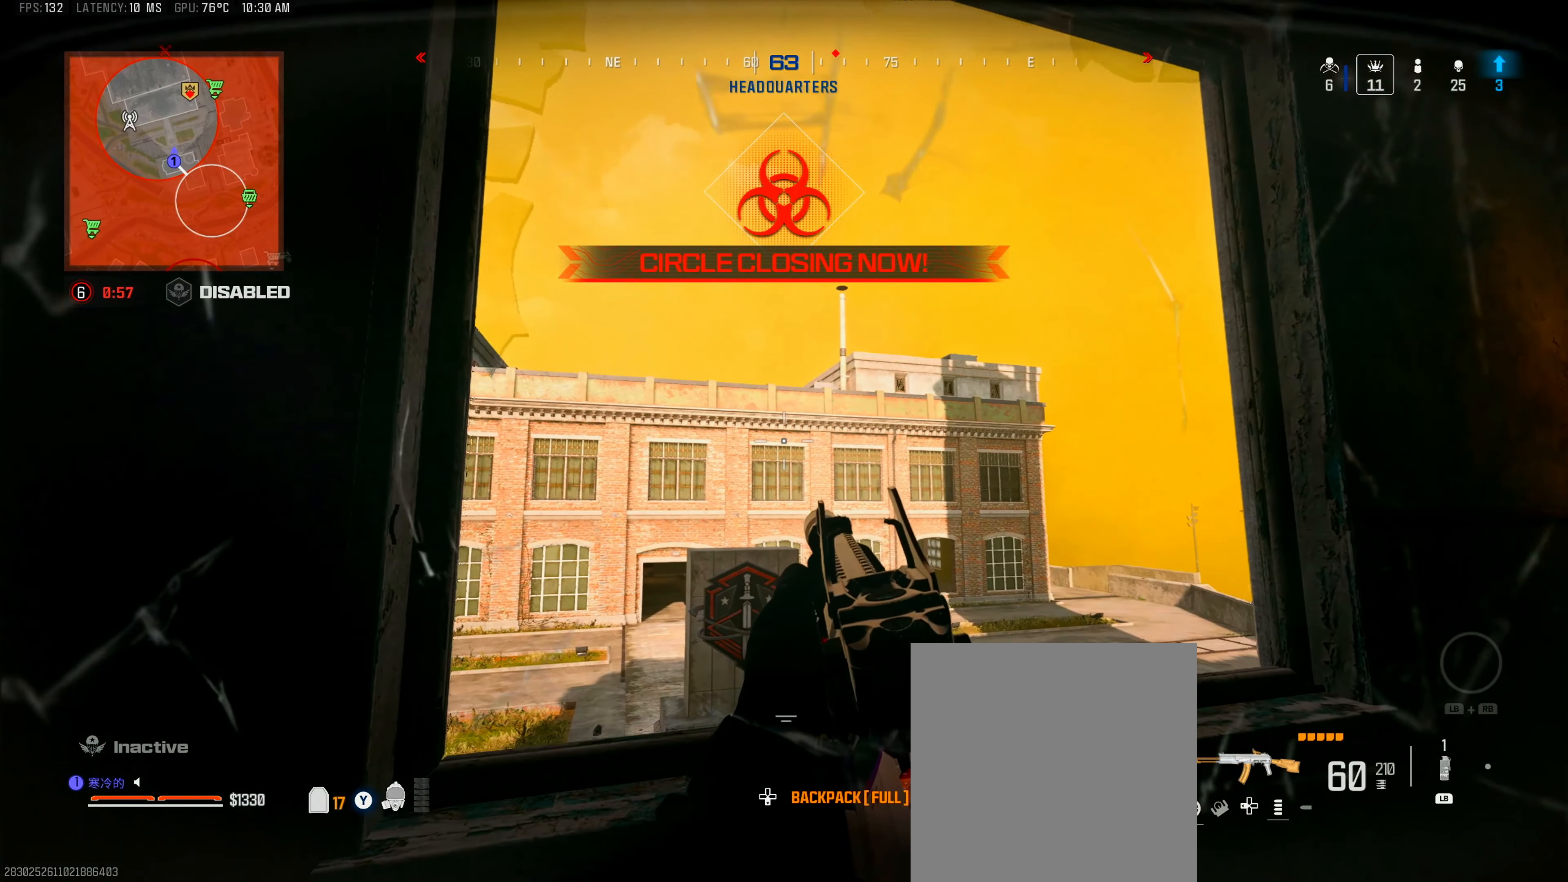
{"buttons": [], "left_stick": "center", "right_stick": "center", "events": [[33, "left_stick", "up-left"], [183, "left_stick", "center"]]}
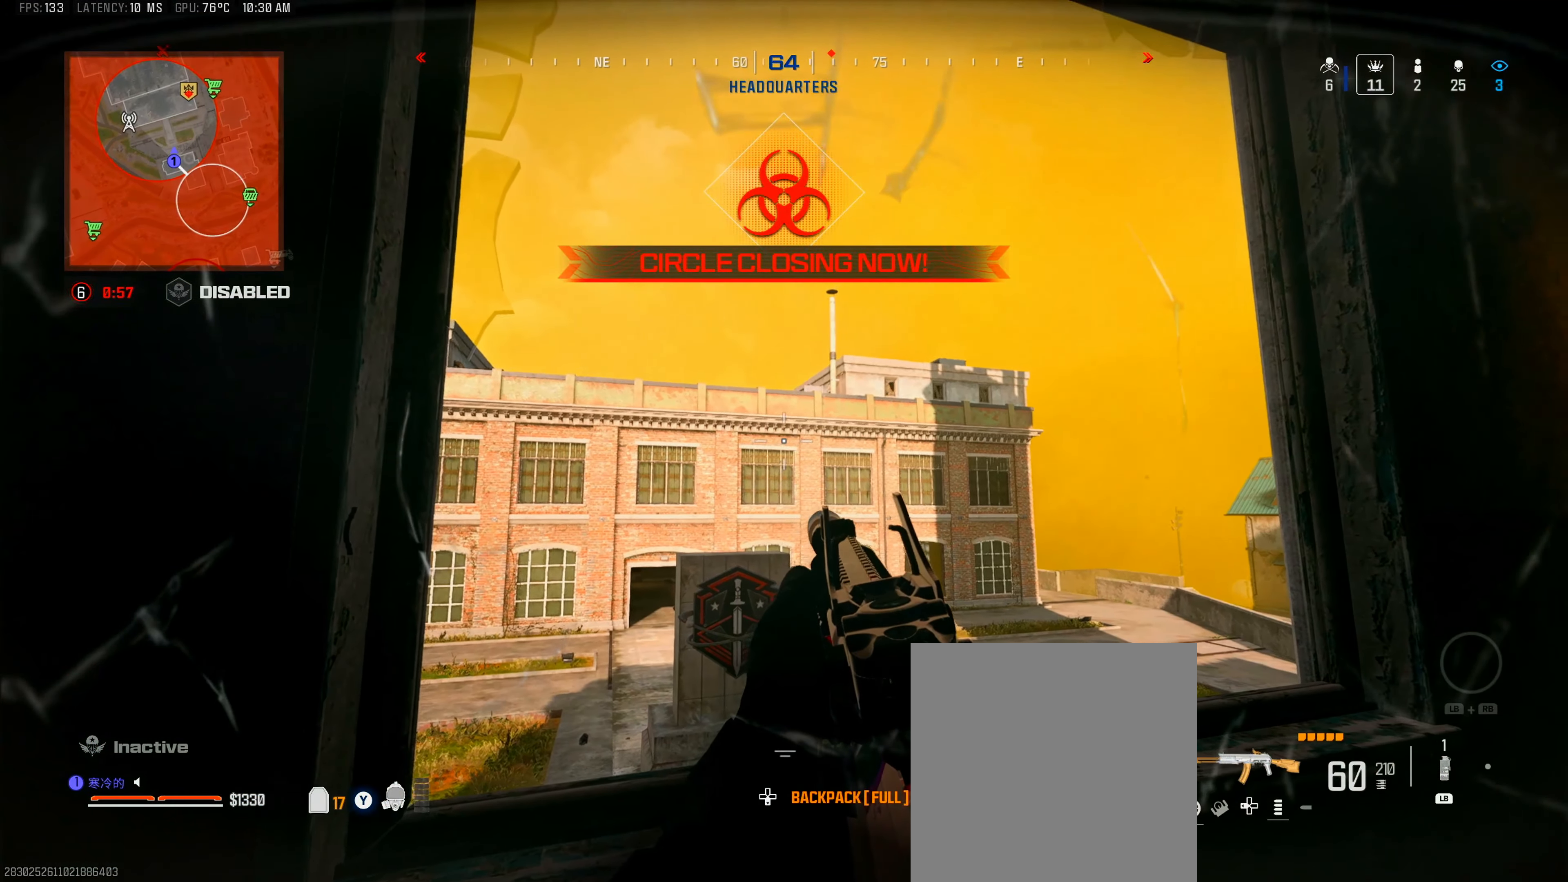
{"buttons": [], "left_stick": "center", "right_stick": "center", "events": []}
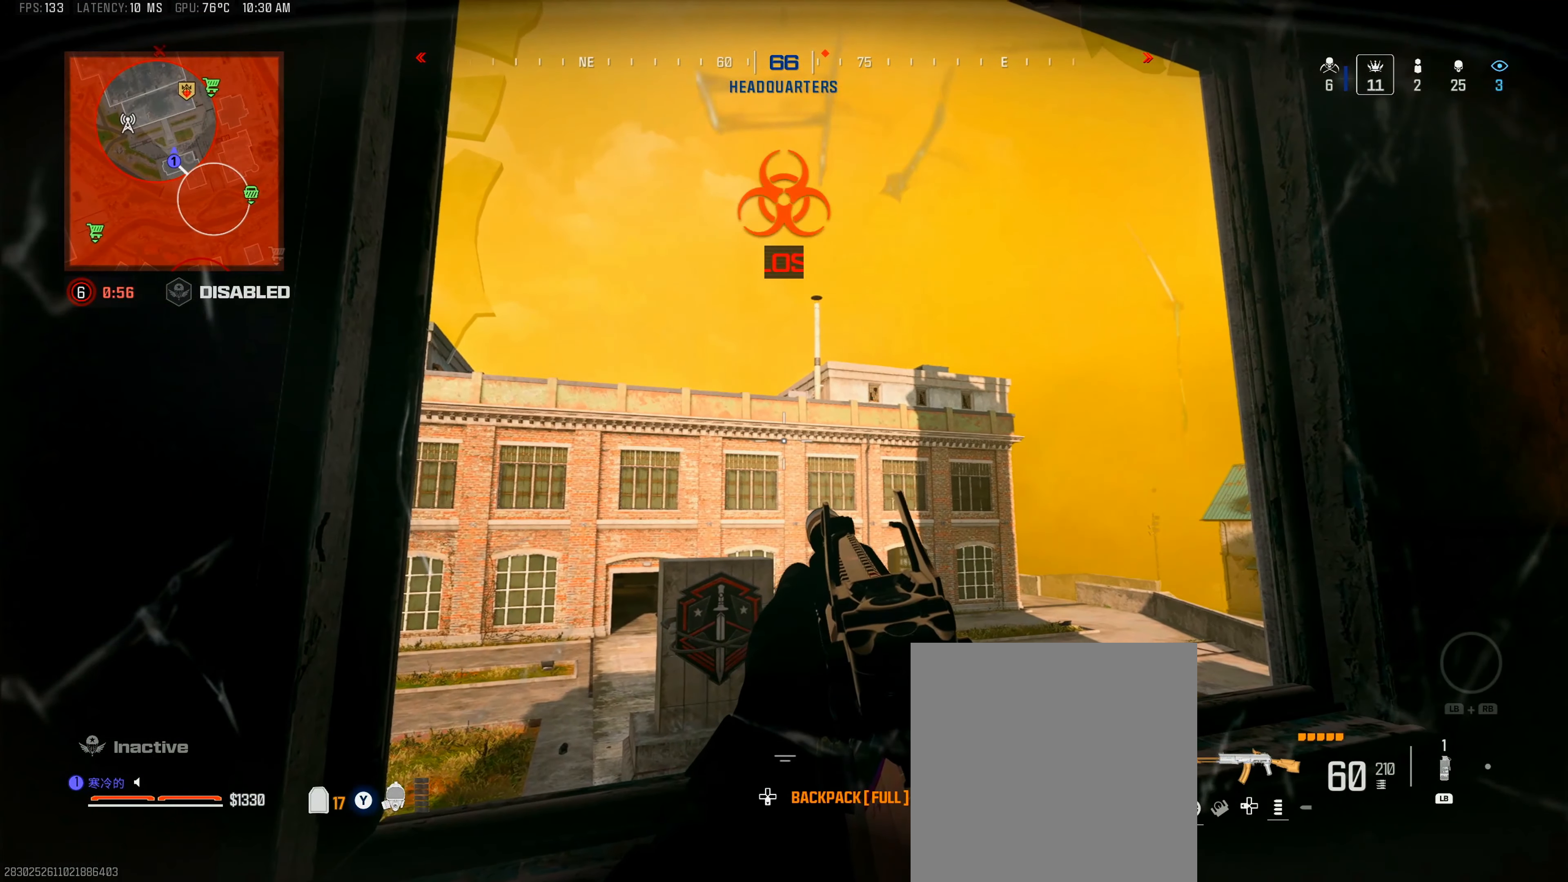
{"buttons": [], "left_stick": "right", "right_stick": "center", "events": [[267, "left_stick", "right"], [333, "left_stick", "left"], [467, "left_stick", "right"]]}
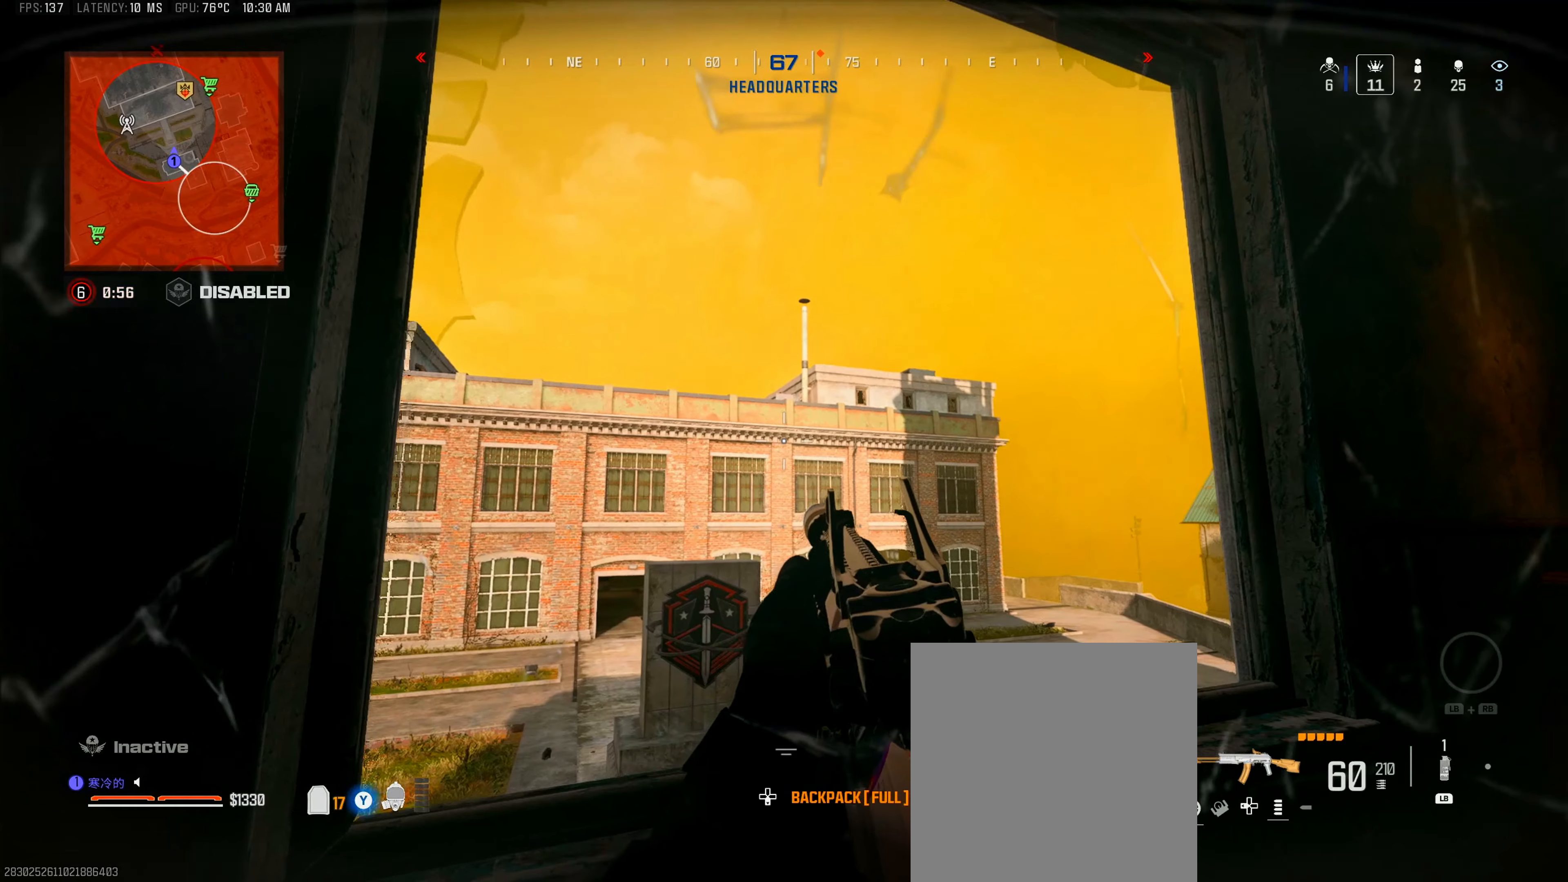
{"buttons": [], "left_stick": "center", "right_stick": "center", "events": [[83, "left_stick", "left"], [183, "left_stick", "center"]]}
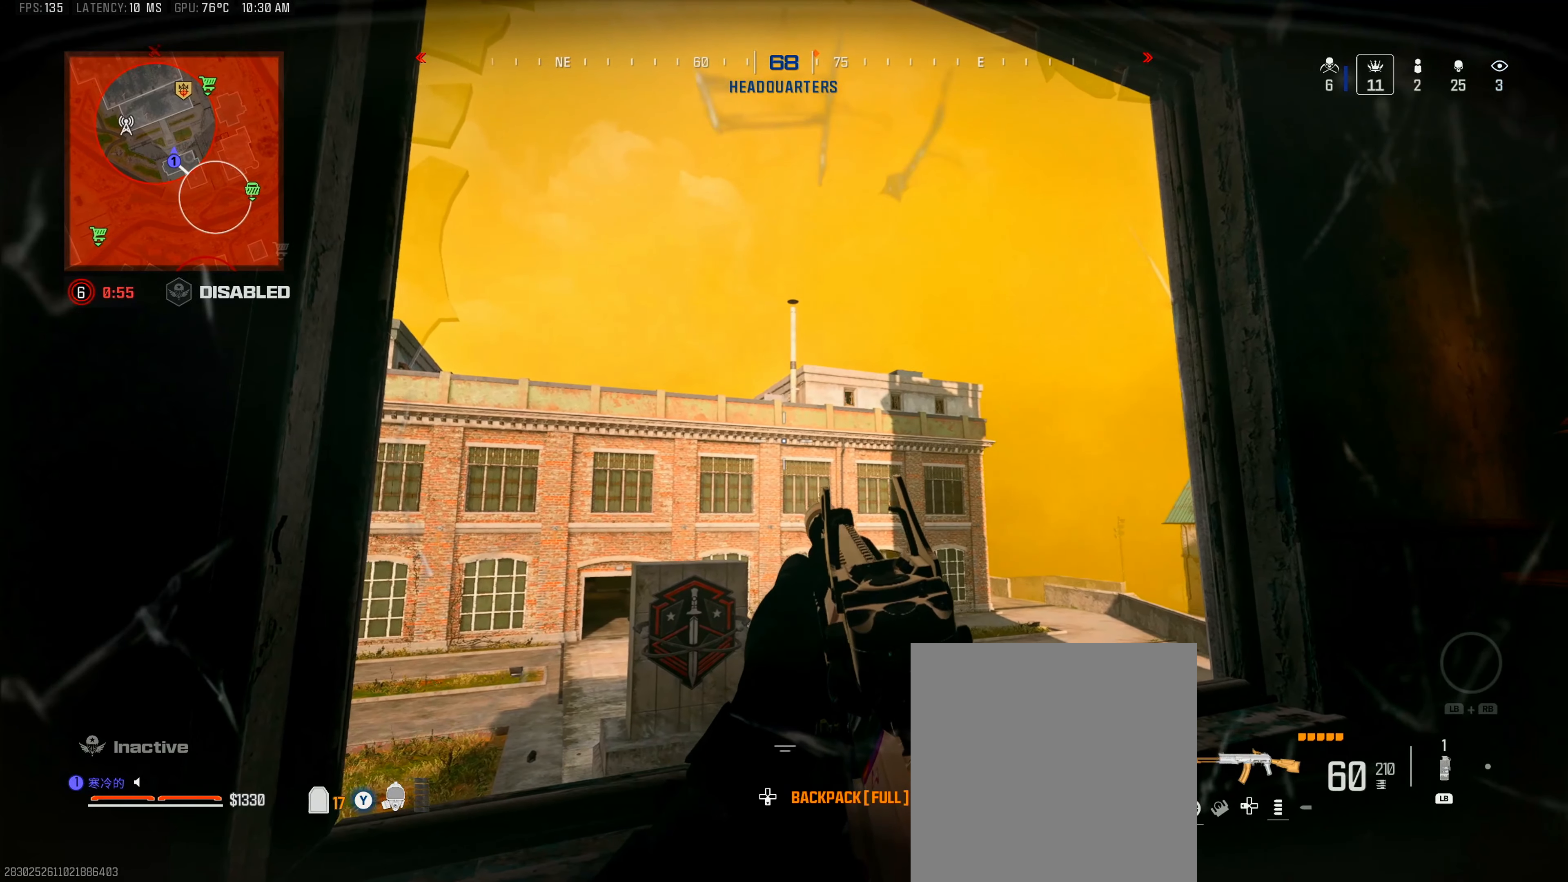
{"buttons": [], "left_stick": "center", "right_stick": "center", "events": [[17, "left_stick", "left"], [117, "left_stick", "center"], [233, "left_stick", "left"], [350, "left_stick", "center"]]}
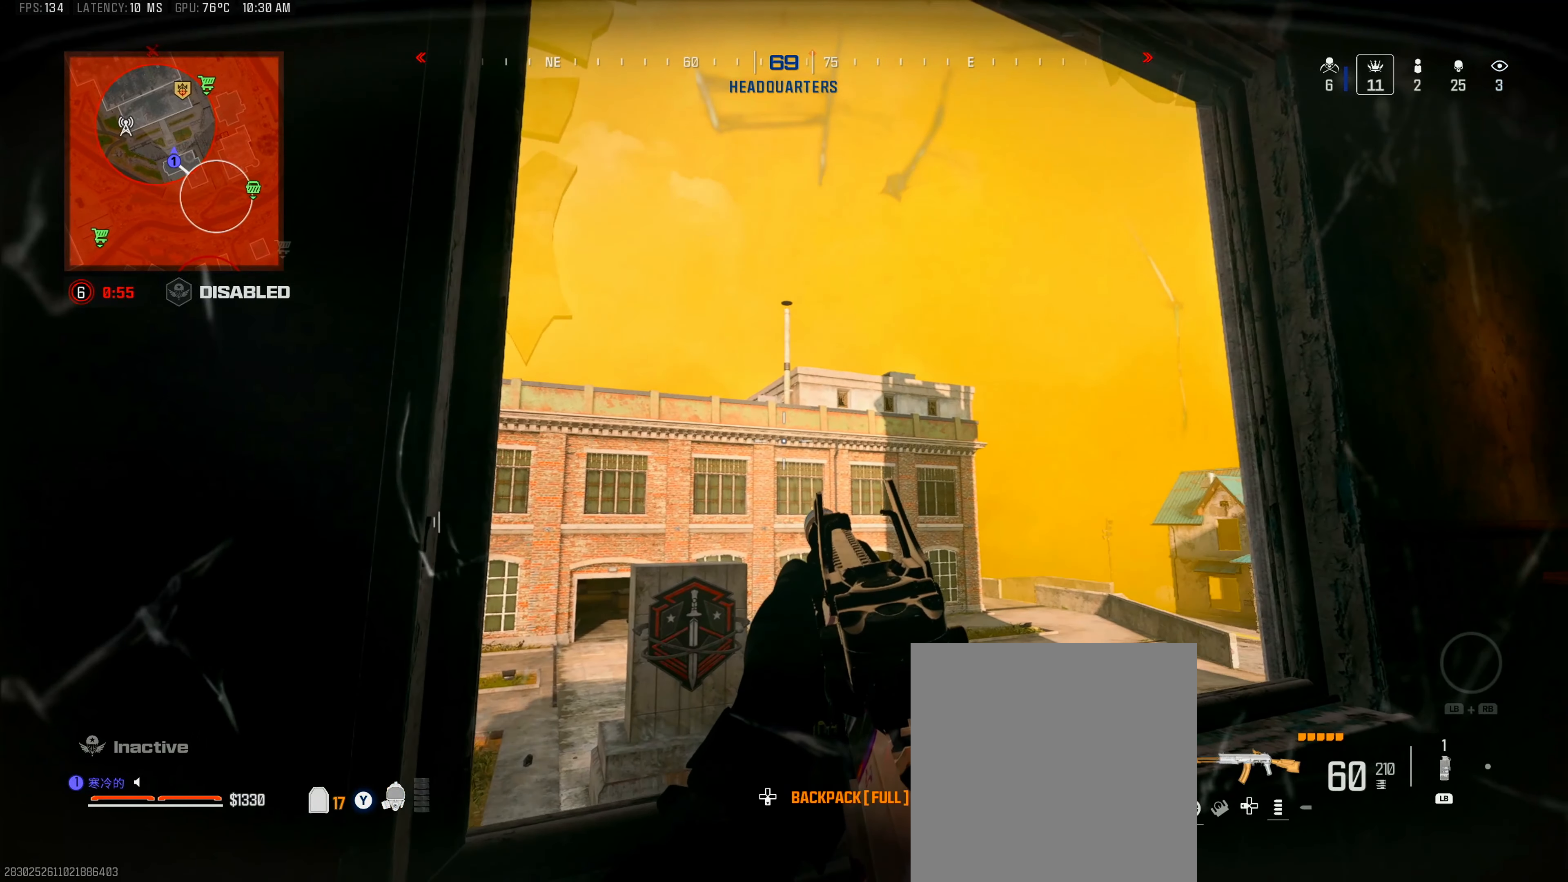
{"buttons": [], "left_stick": "center", "right_stick": "center", "events": []}
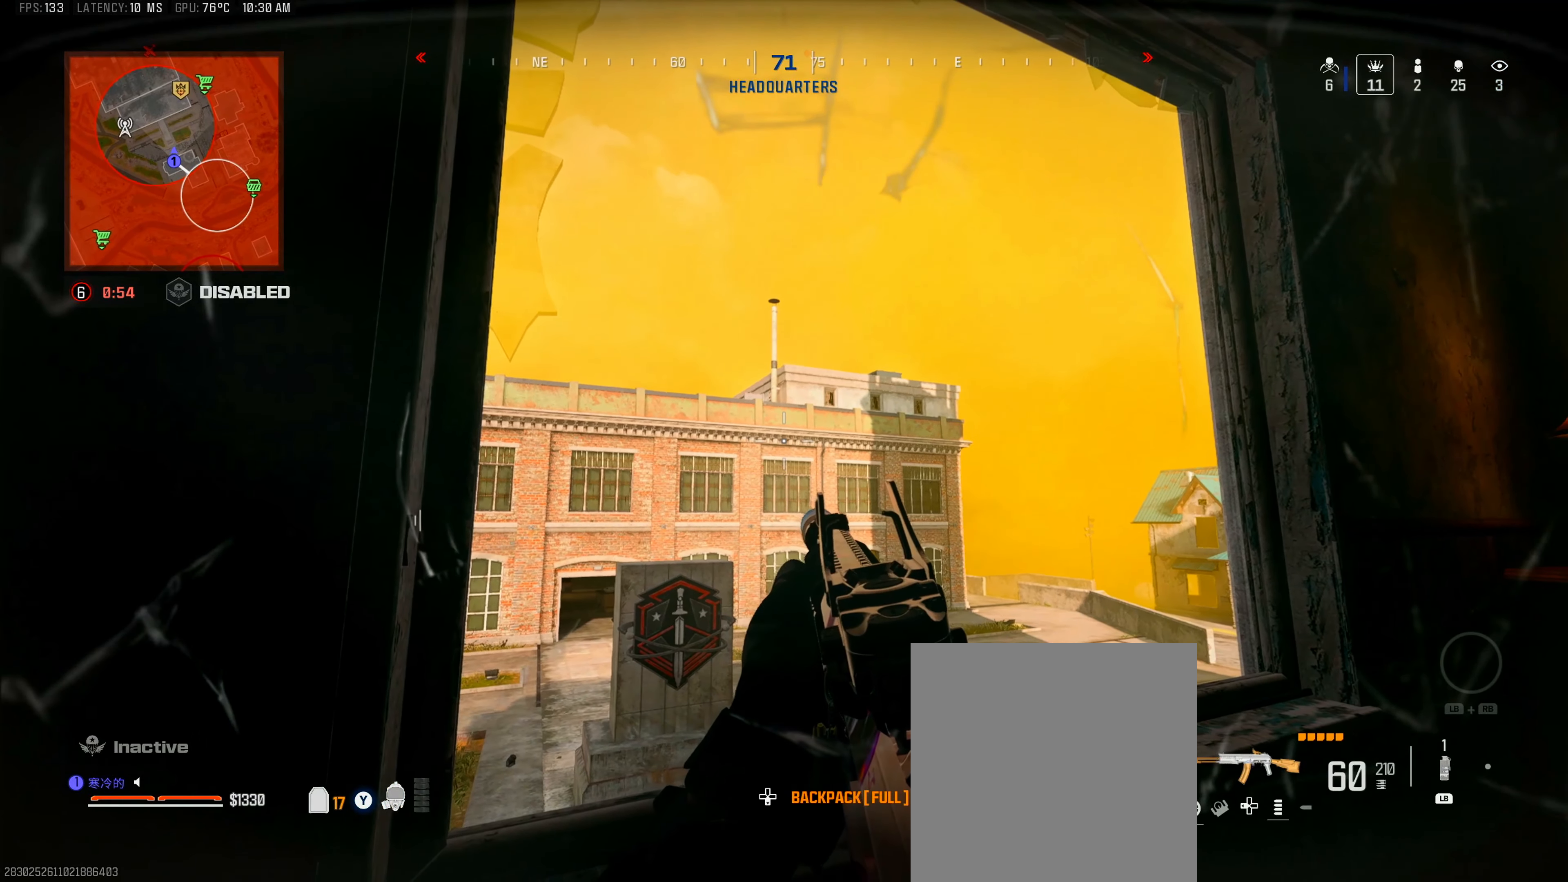
{"buttons": [], "left_stick": "center", "right_stick": "center", "events": [[50, "right_stick", "down"], [183, "right_stick", "center"]]}
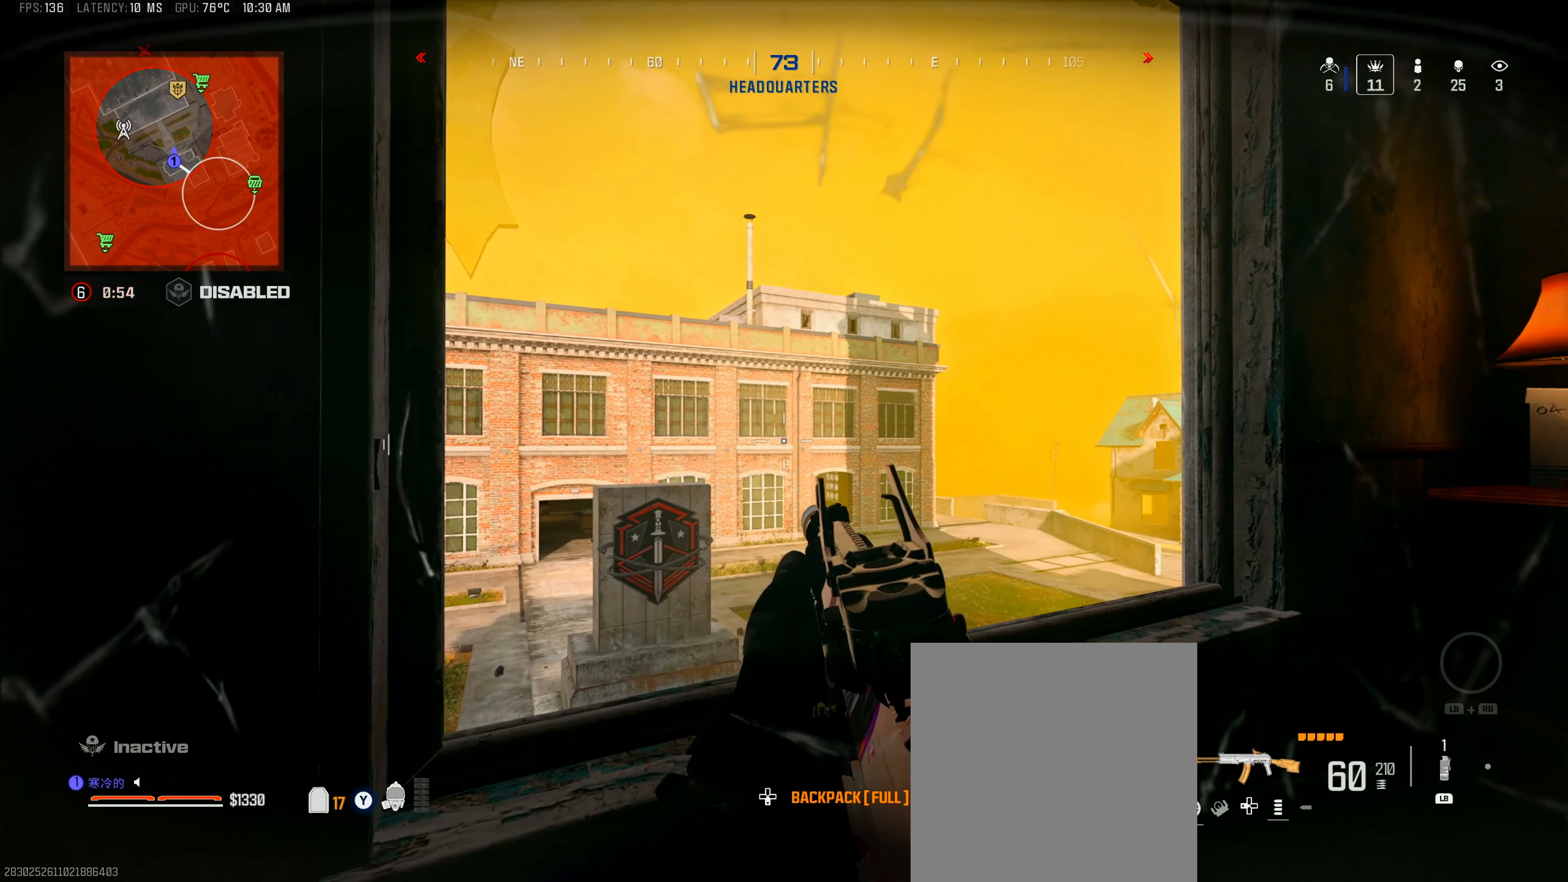
{"buttons": [], "left_stick": "center", "right_stick": "center", "events": [[333, "left_stick", "left"], [433, "left_stick", "center"]]}
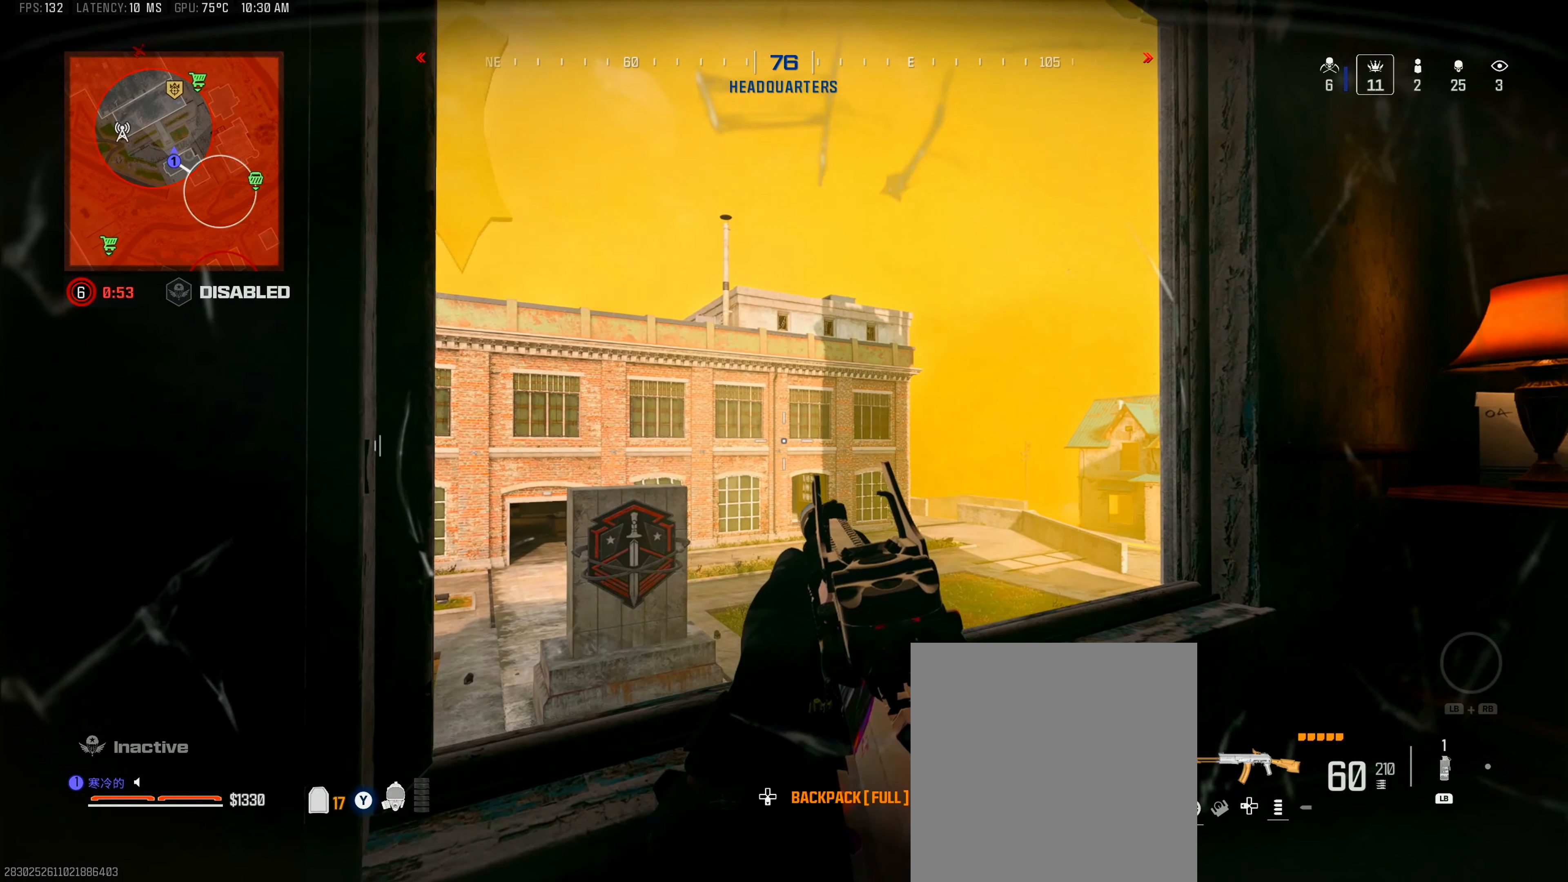
{"buttons": [], "left_stick": "center", "right_stick": "center", "events": [[50, "left_stick", "left"], [183, "left_stick", "center"]]}
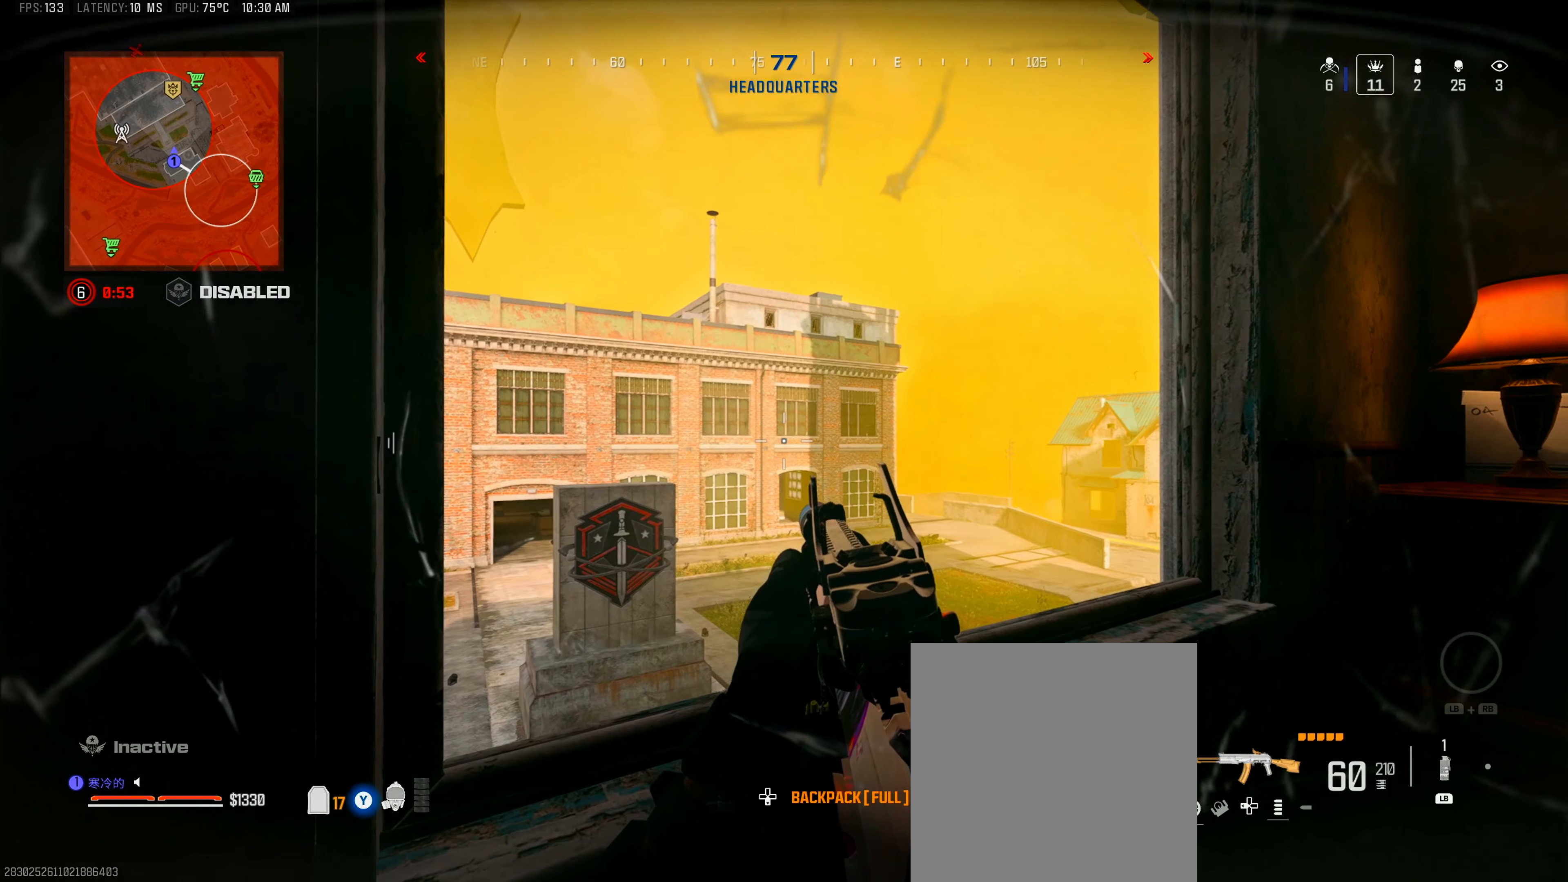
{"buttons": [], "left_stick": "center", "right_stick": "center", "events": []}
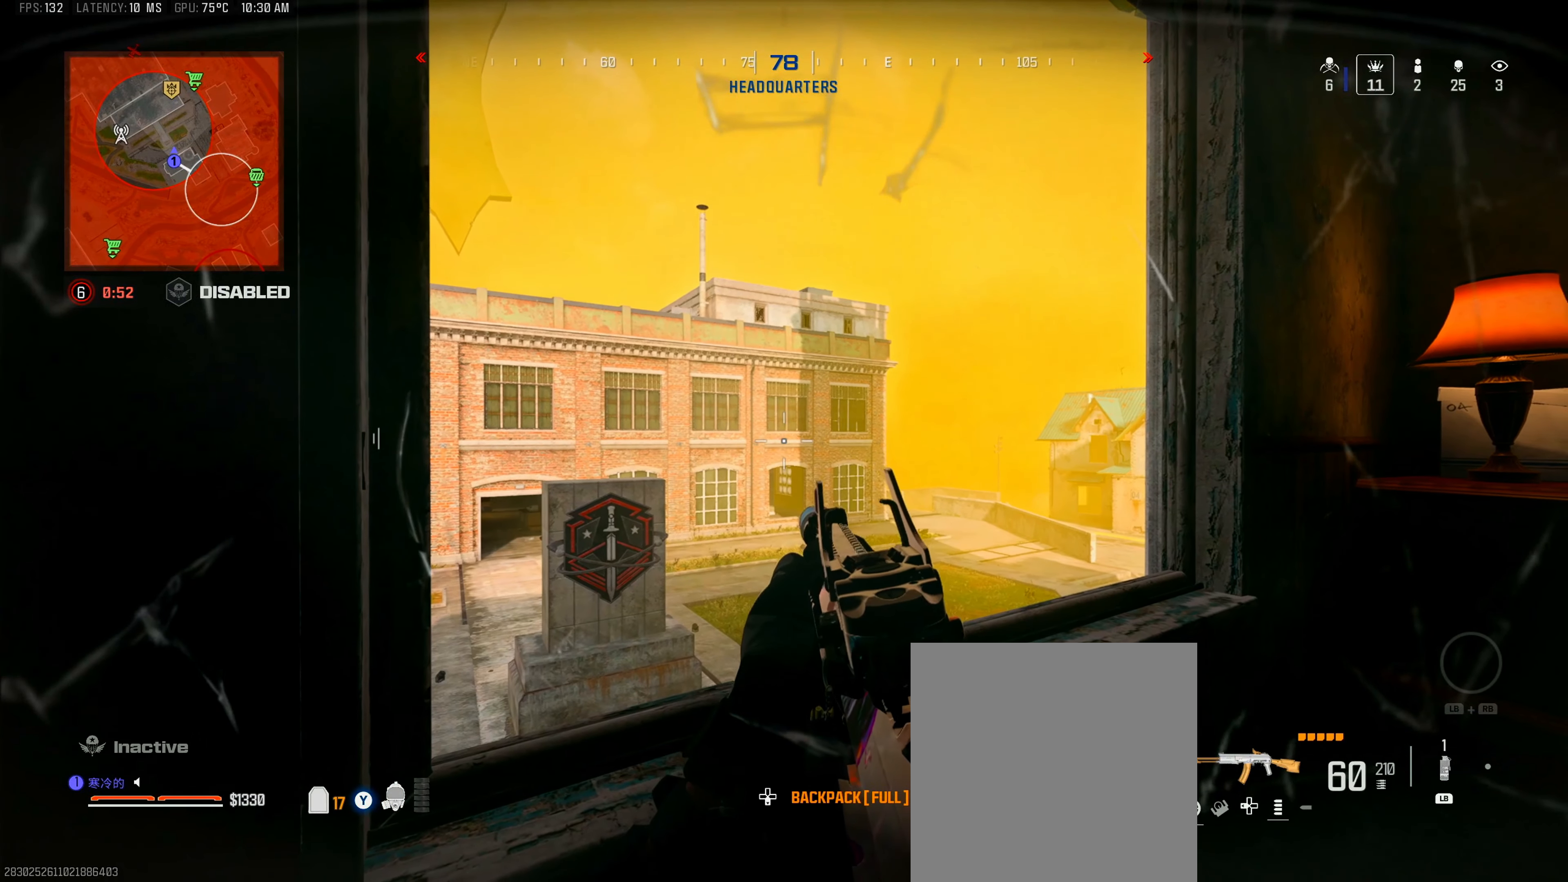
{"buttons": [], "left_stick": "center", "right_stick": "center", "events": [[217, "right_stick", "down"], [317, "right_stick", "center"]]}
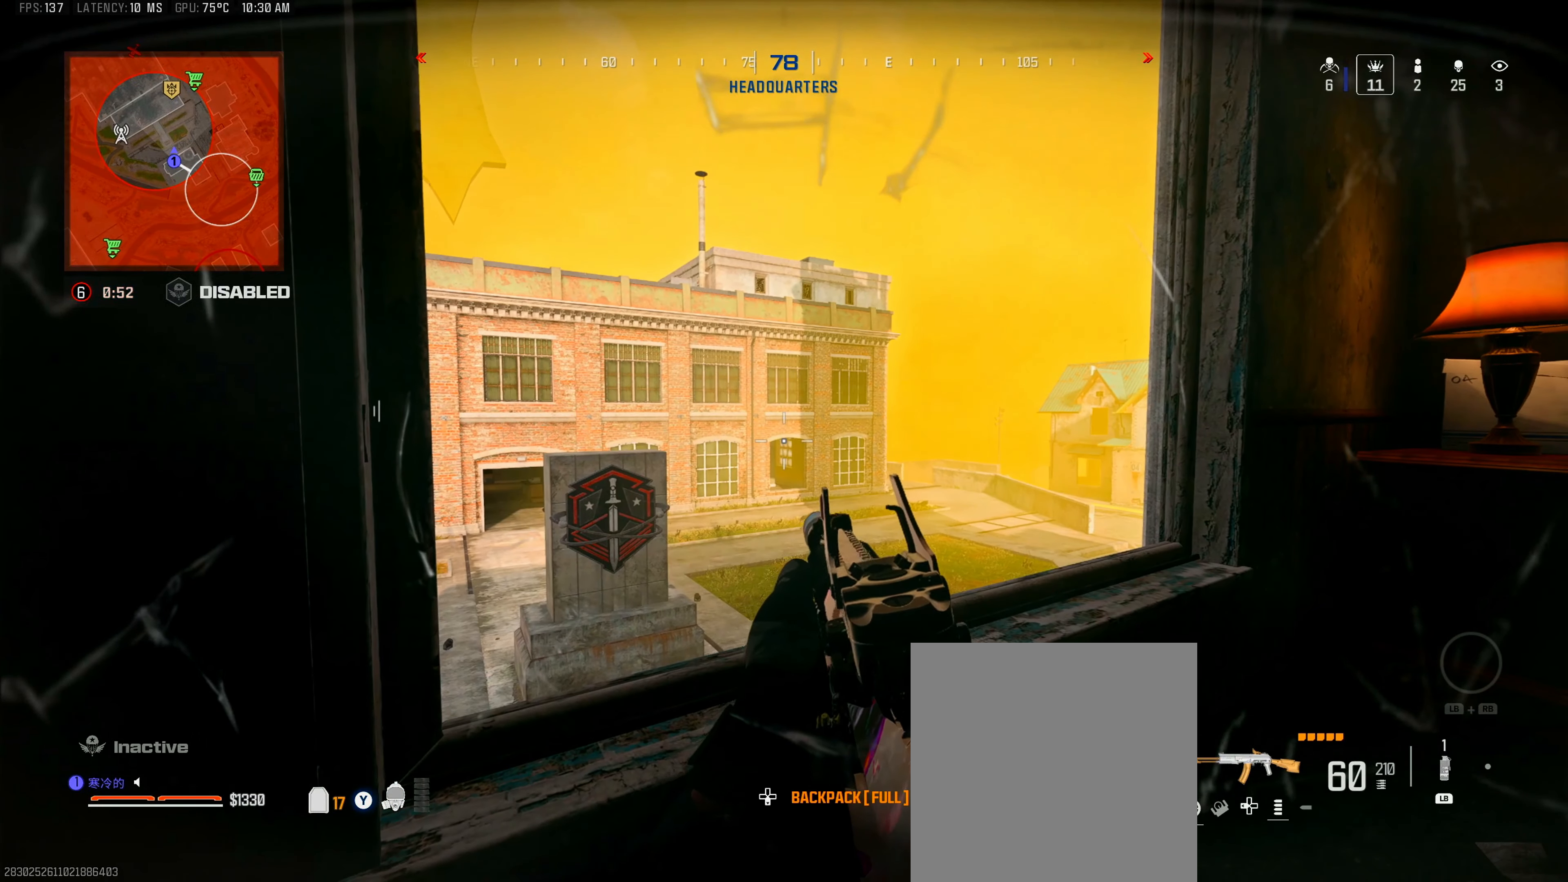
{"buttons": [], "left_stick": "center", "right_stick": "center", "events": []}
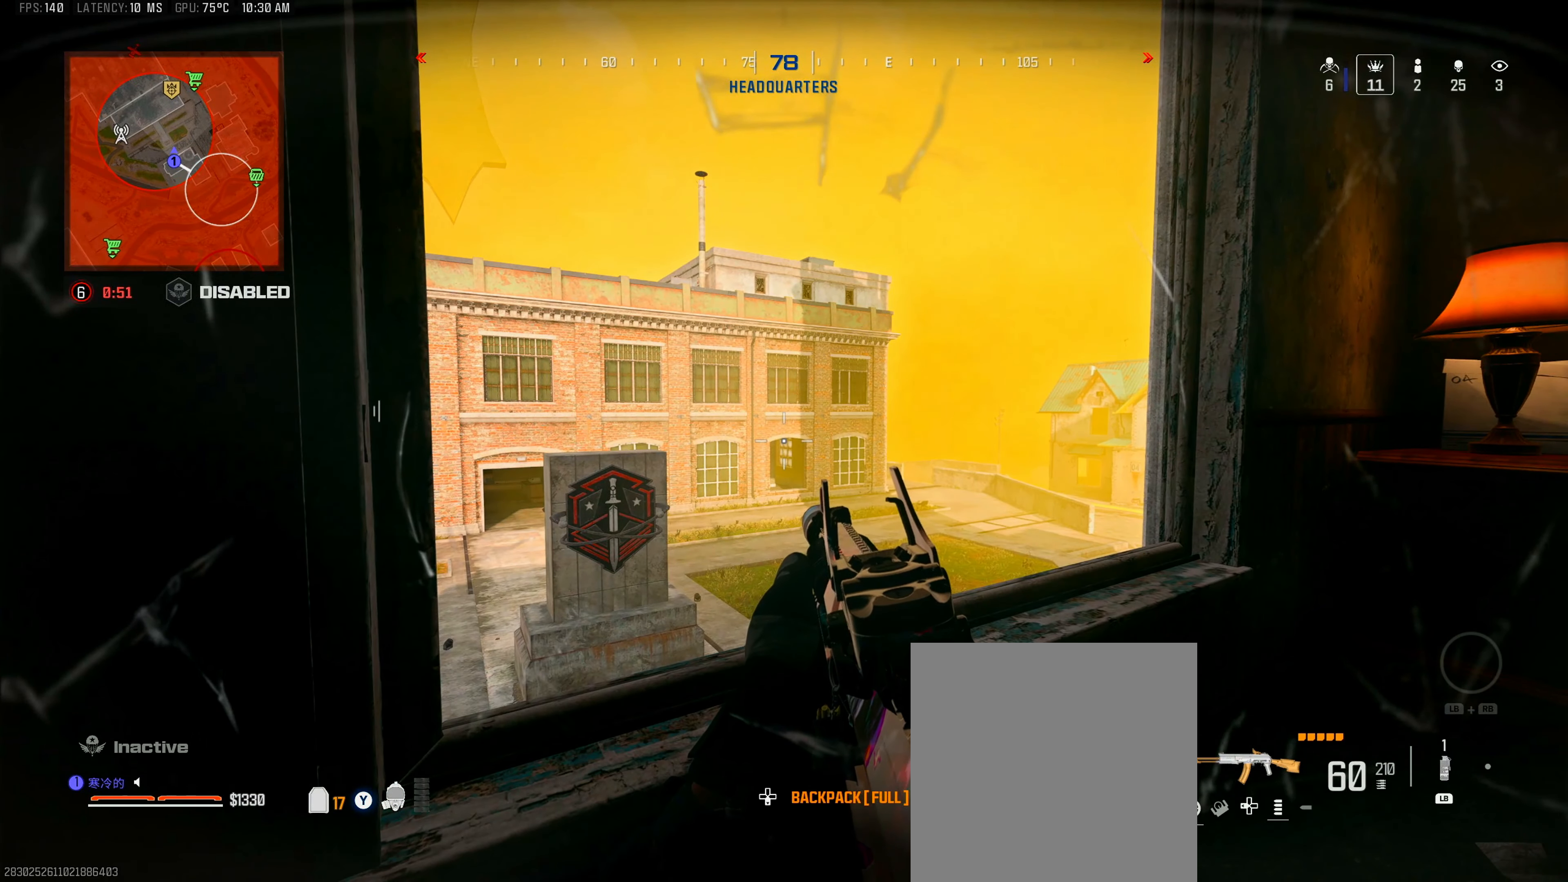
{"buttons": [], "left_stick": "center", "right_stick": "center", "events": []}
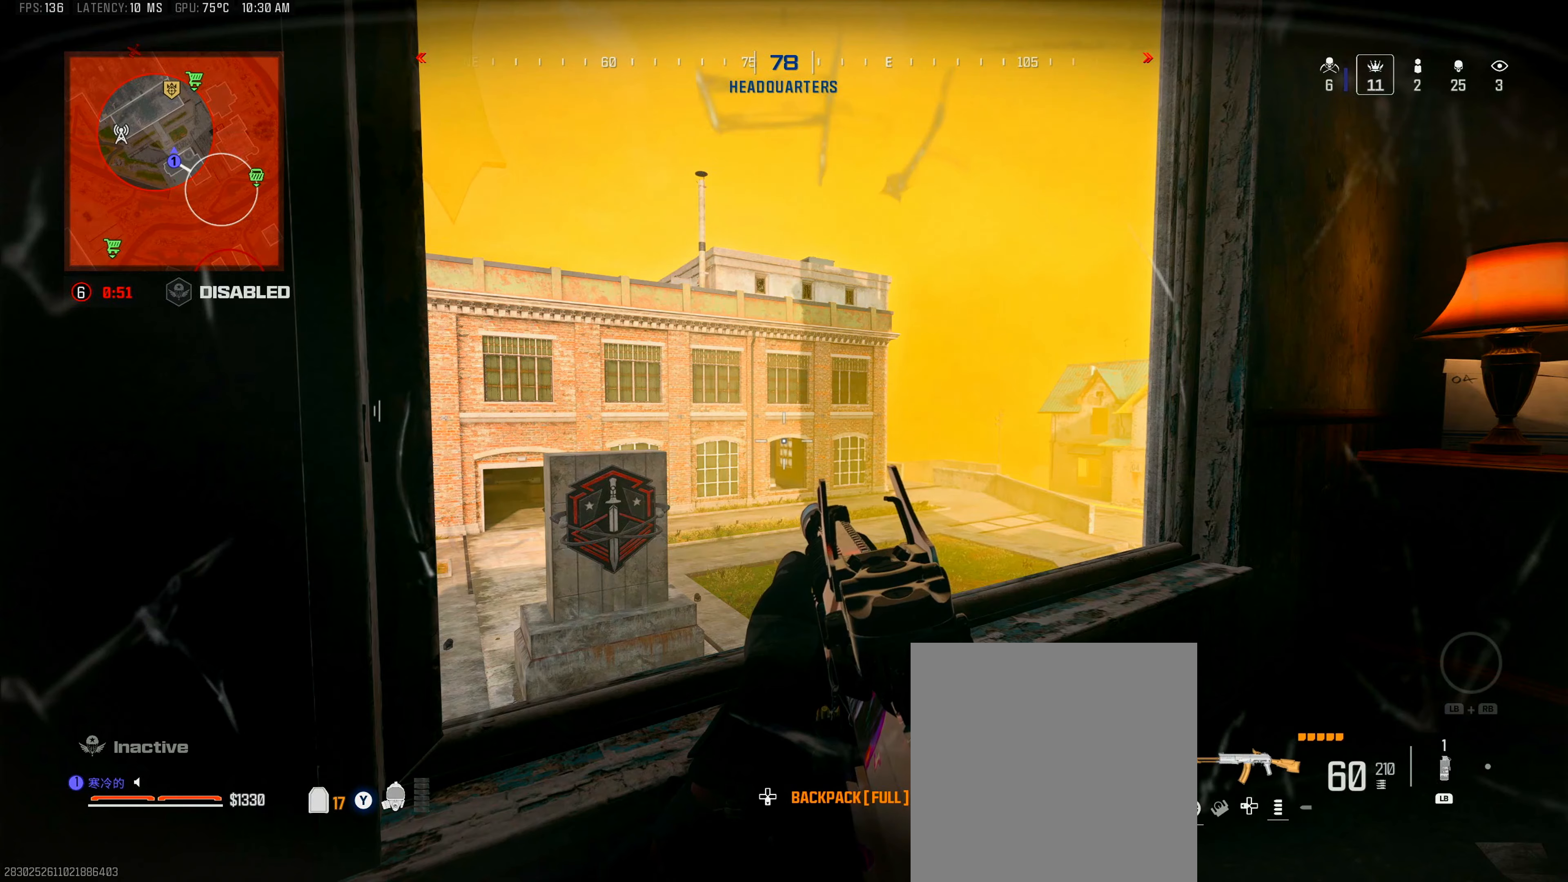
{"buttons": [], "left_stick": "center", "right_stick": "center", "events": []}
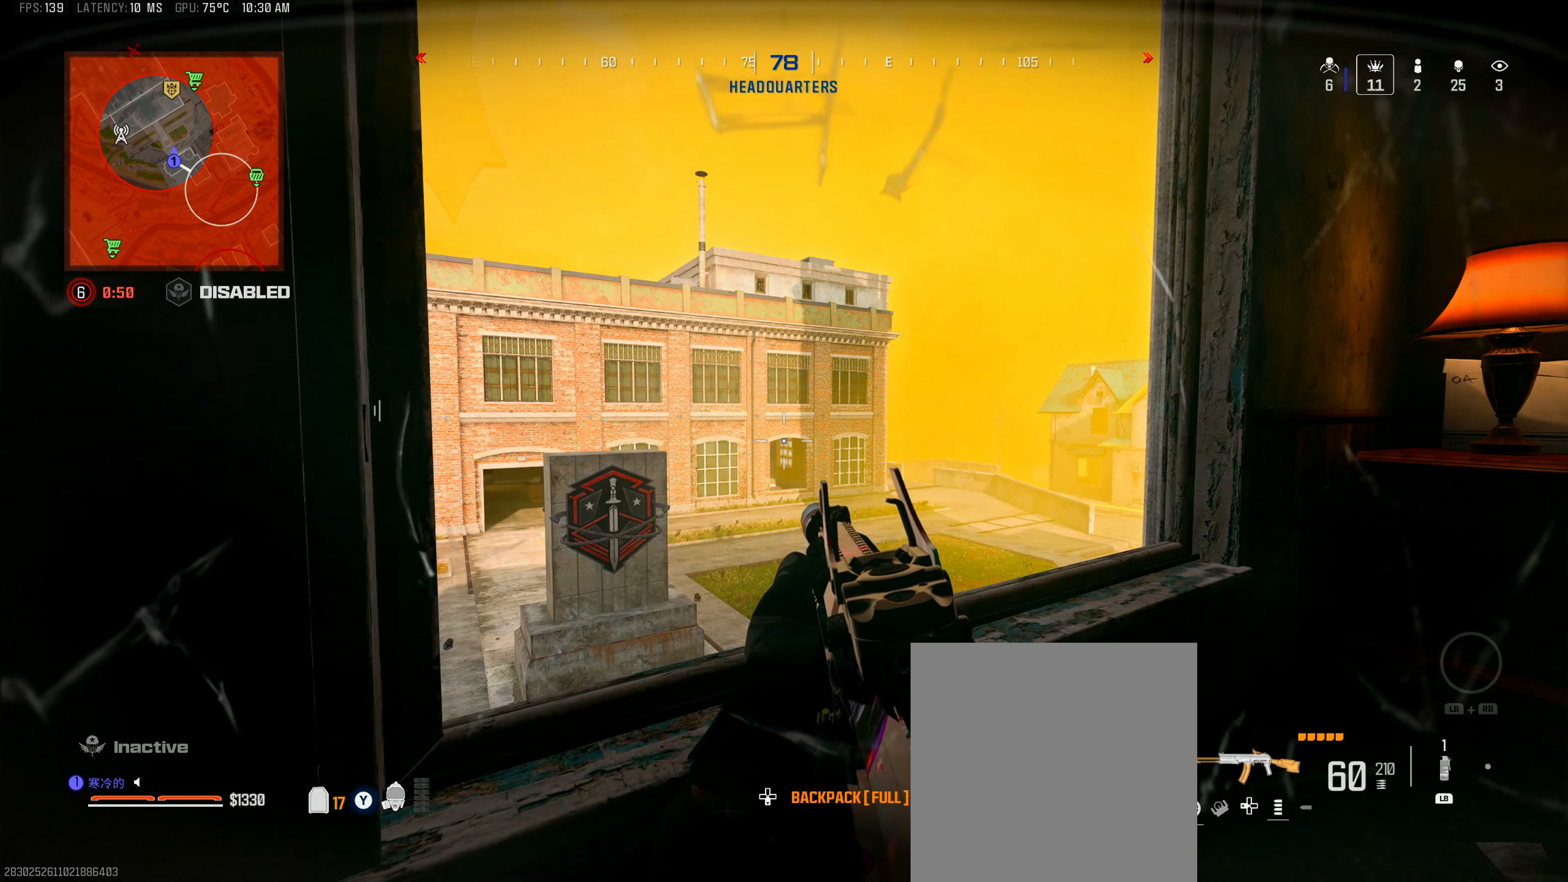
{"buttons": [], "left_stick": "center", "right_stick": "down", "events": [[433, "right_stick", "down"]]}
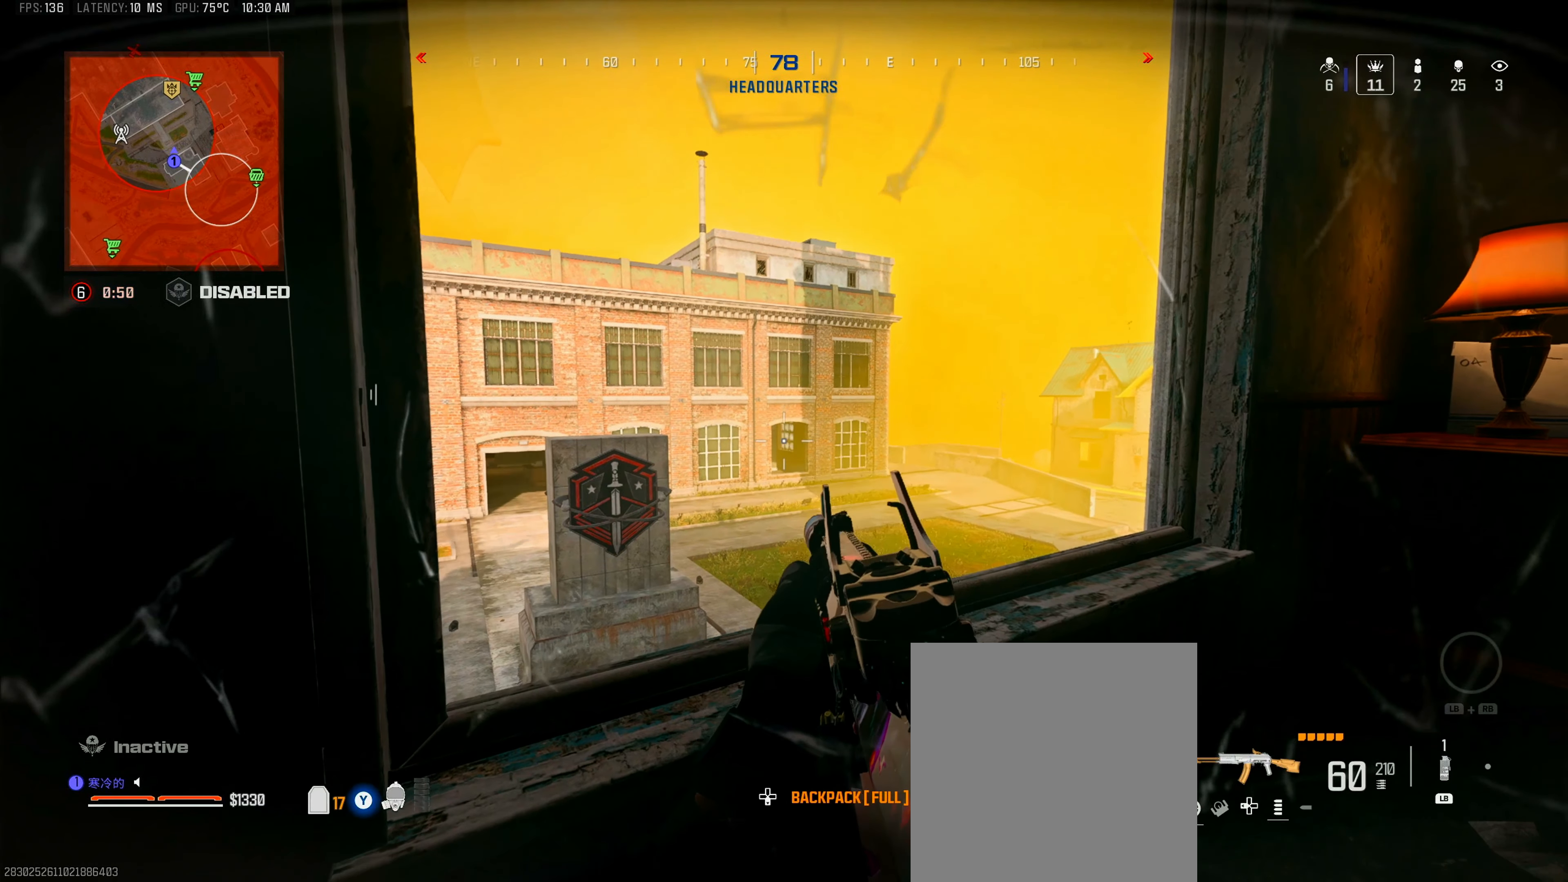
{"buttons": ["A"], "left_stick": "center", "right_stick": "center", "events": [[67, "right_stick", "center"], [450, "A", "down"]]}
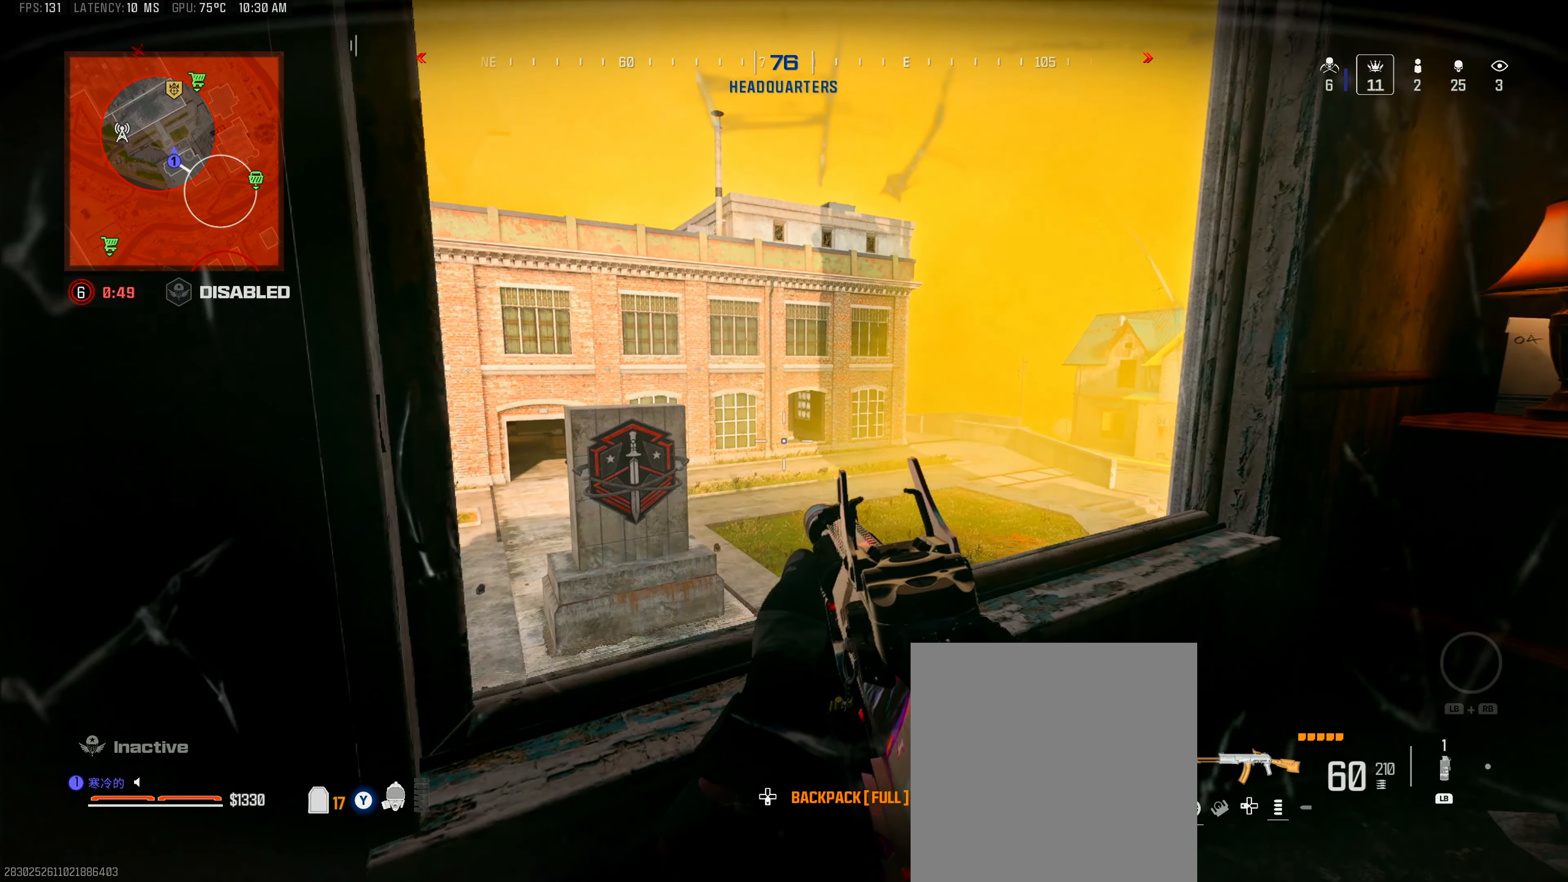
{"buttons": [], "left_stick": "down-right", "right_stick": "center", "events": [[17, "A", "up"], [217, "left_stick", "right"], [300, "left_stick", "center"], [350, "left_stick", "left"], [450, "left_stick", "down-right"]]}
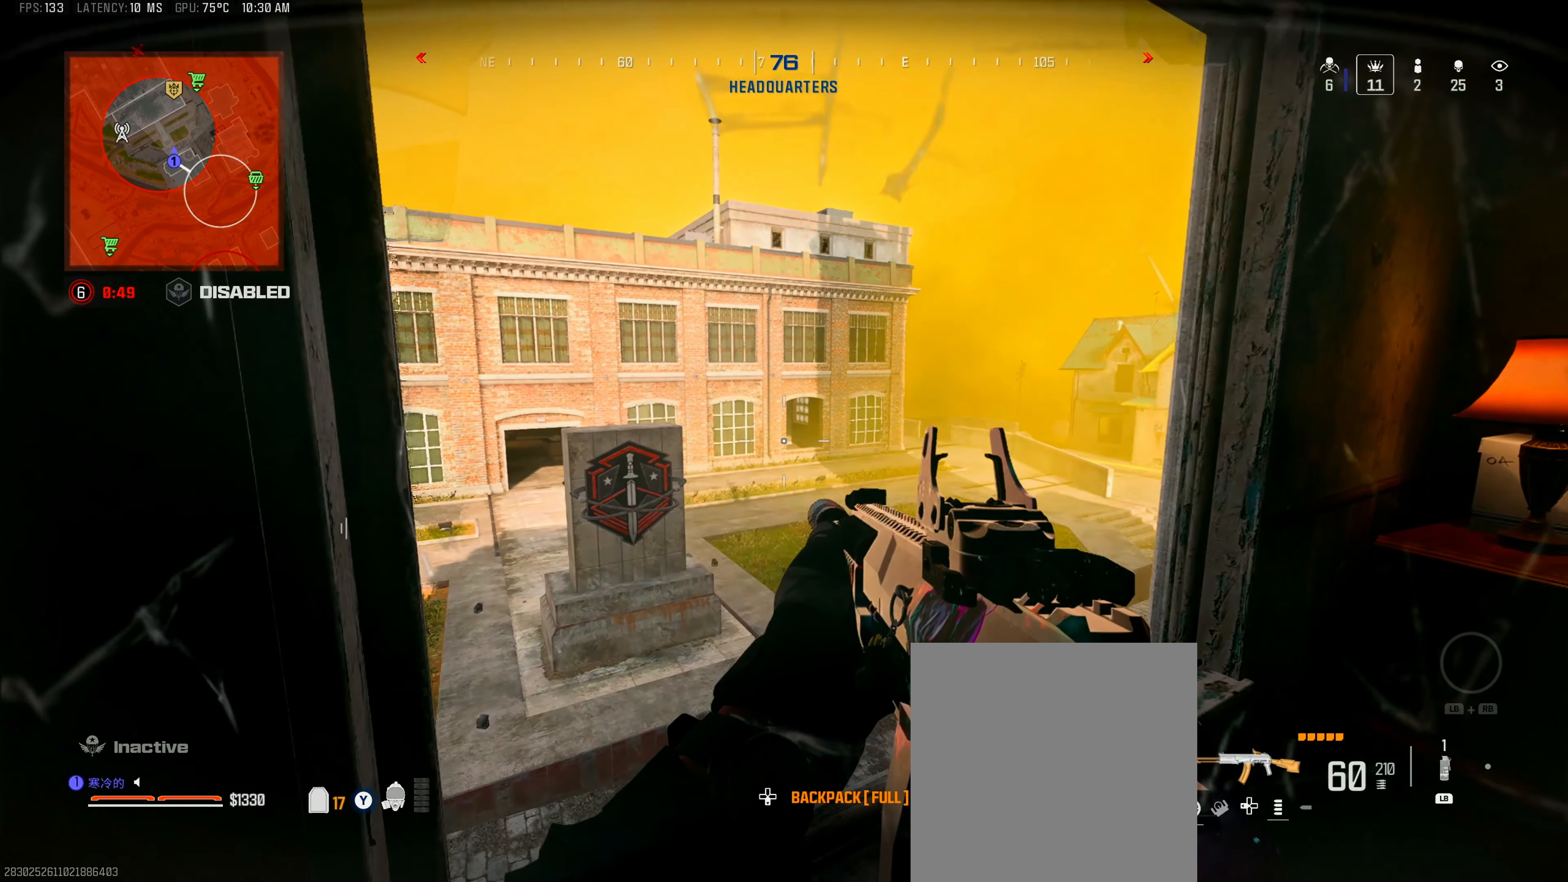
{"buttons": [], "left_stick": "center", "right_stick": "center", "events": [[50, "left_stick", "center"], [150, "left_stick", "right"], [250, "left_stick", "center"]]}
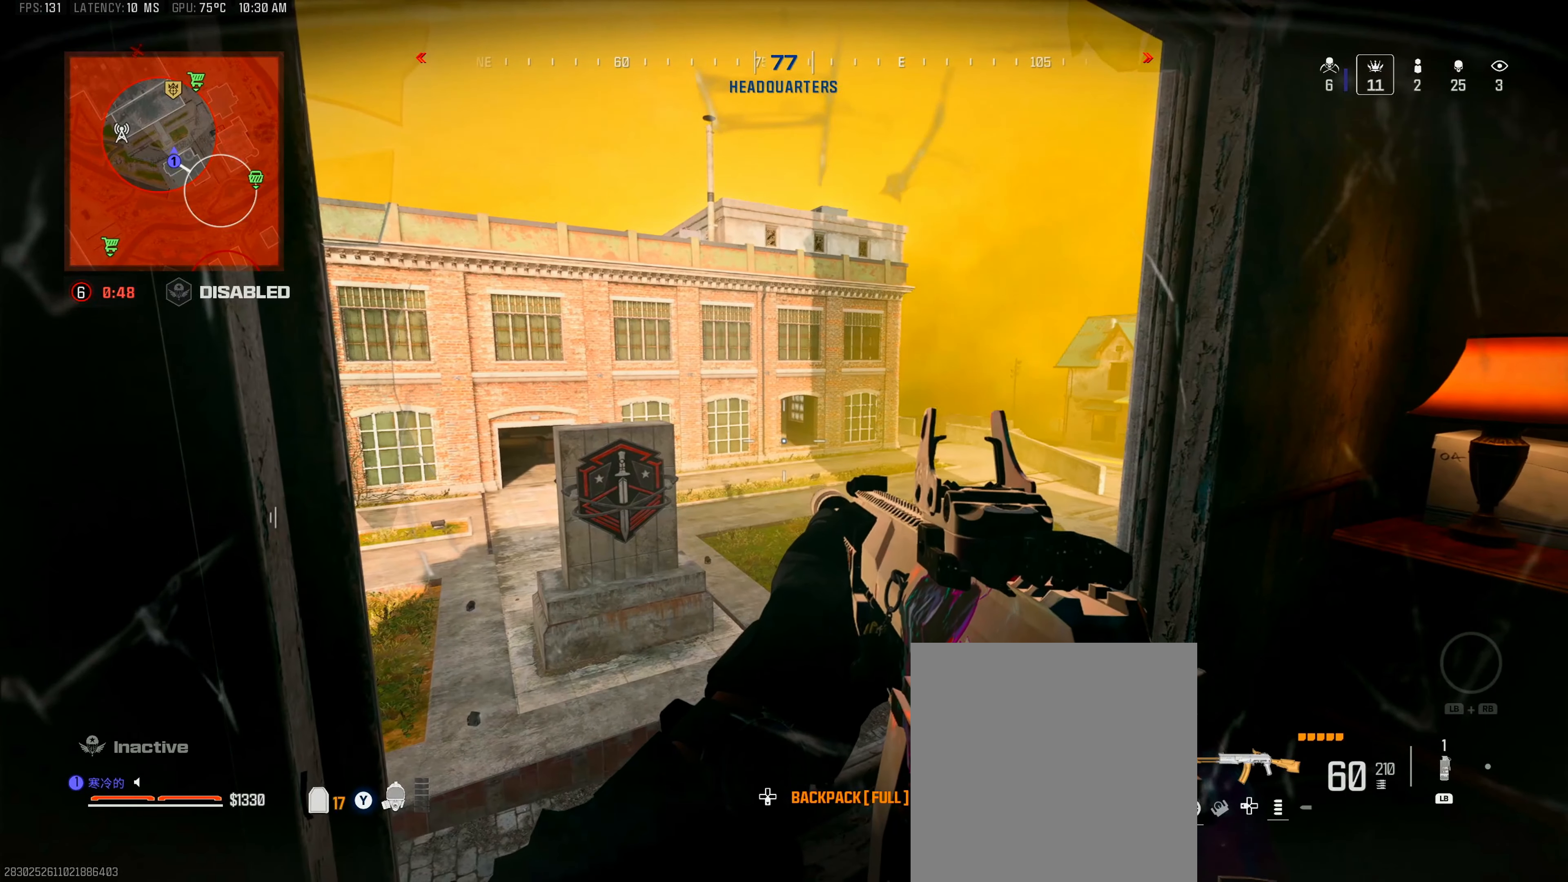
{"buttons": [], "left_stick": "center", "right_stick": "center", "events": []}
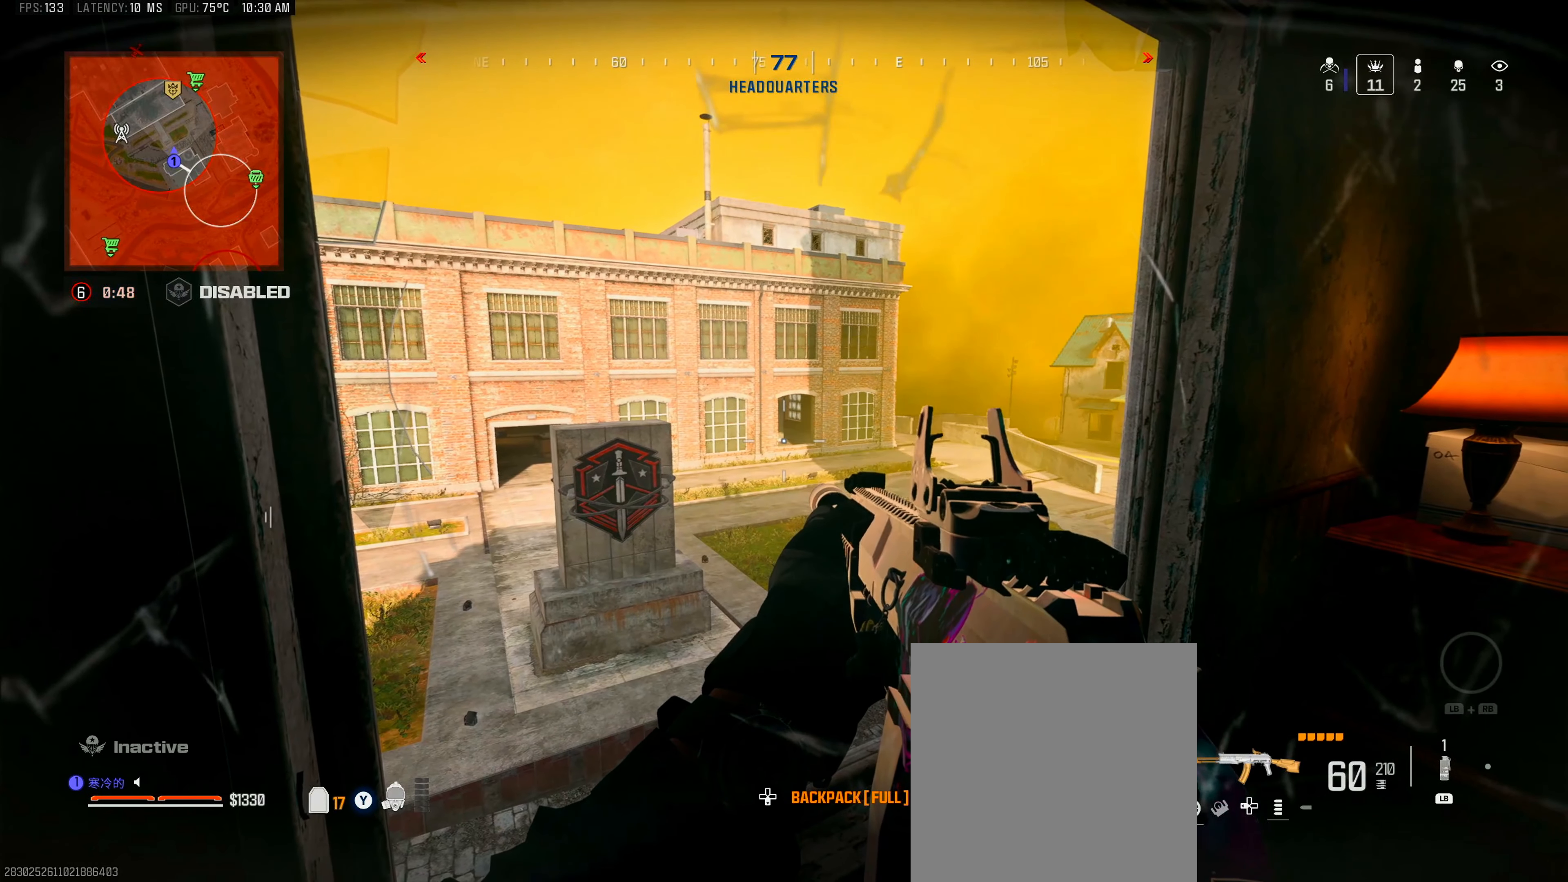
{"buttons": [], "left_stick": "center", "right_stick": "center", "events": []}